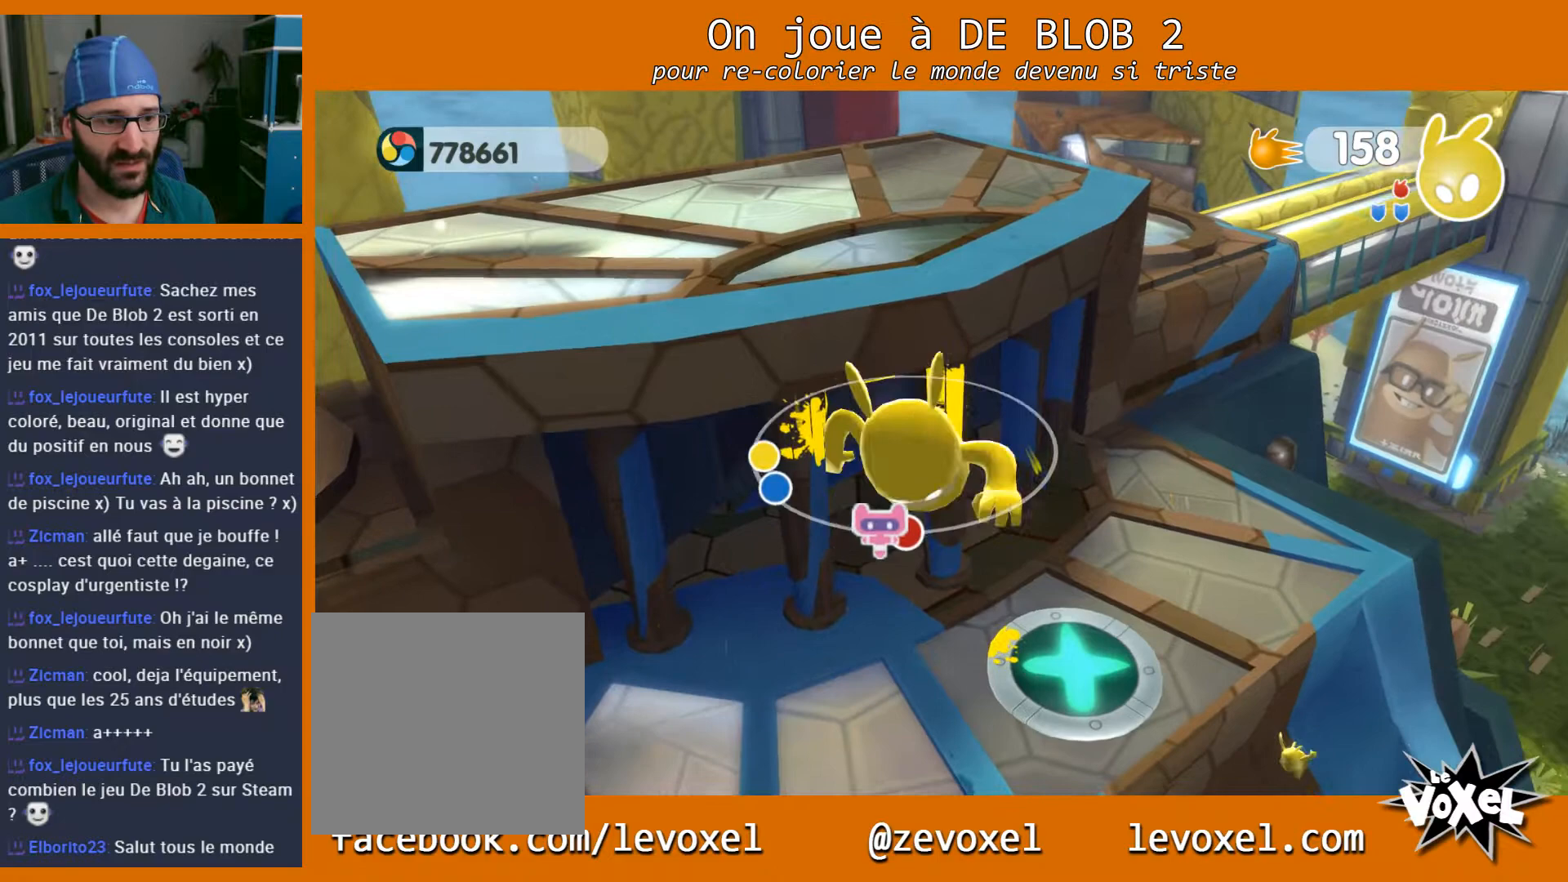
Gameplay with a controller (Xbox layout); each line is a JSON object with the inputs held at the frame after it. "events" lists button and stick changes between this image and that frame as [ms after this image, input, new state], when the widget could be followed in between. Not read: L3 R3.
{"buttons": [], "left_stick": "down-right", "right_stick": "center", "events": [[133, "left_stick", "left"], [367, "left_stick", "down"], [433, "left_stick", "down-right"]]}
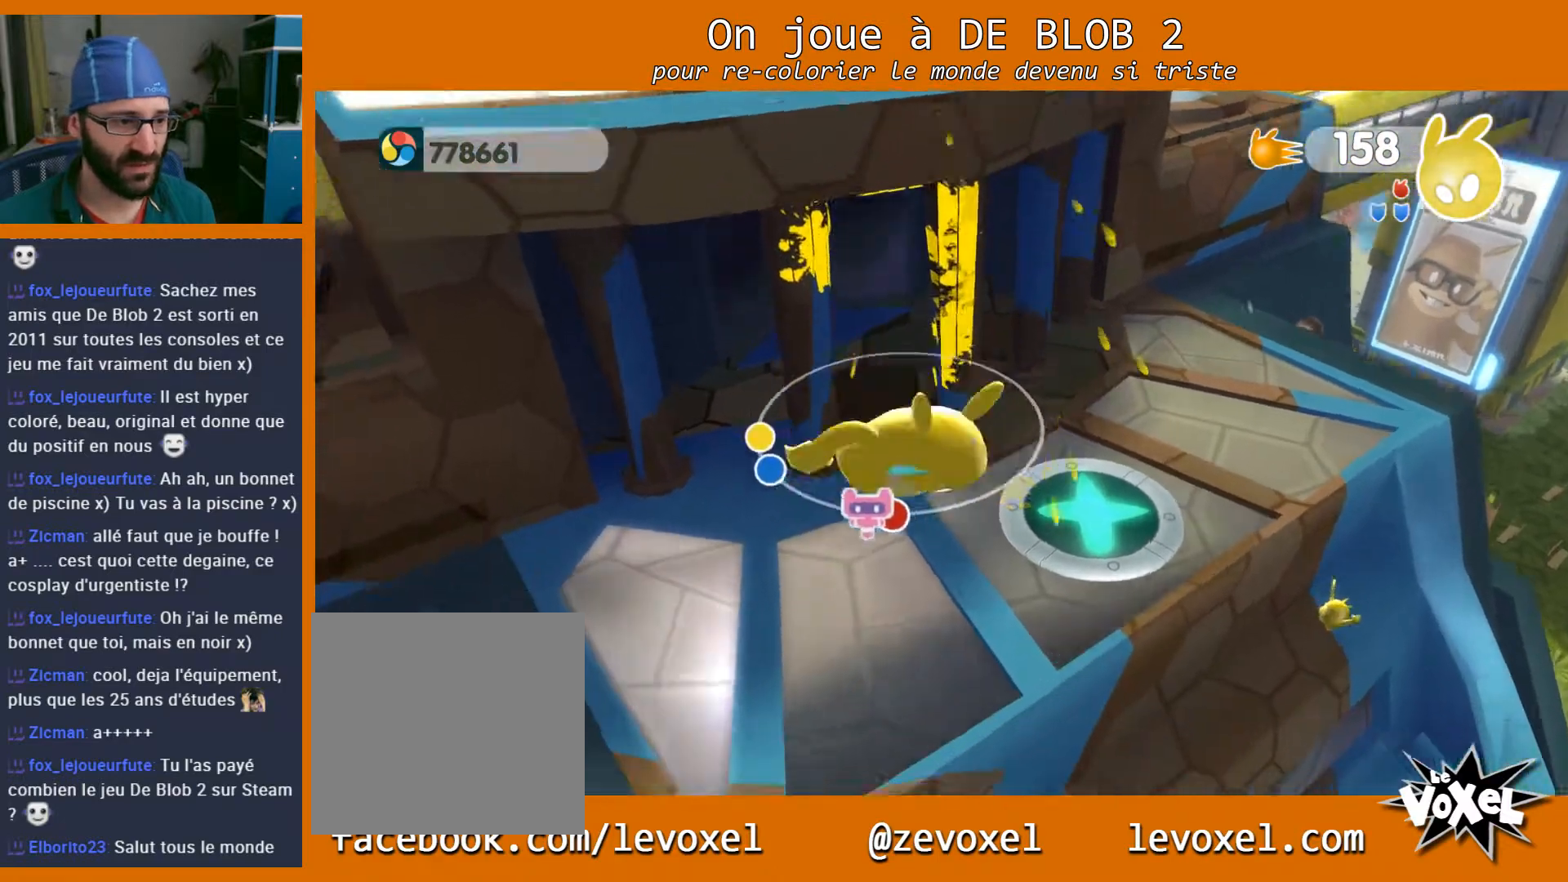
{"buttons": [], "left_stick": "up-right", "right_stick": "center", "events": [[300, "left_stick", "up-right"]]}
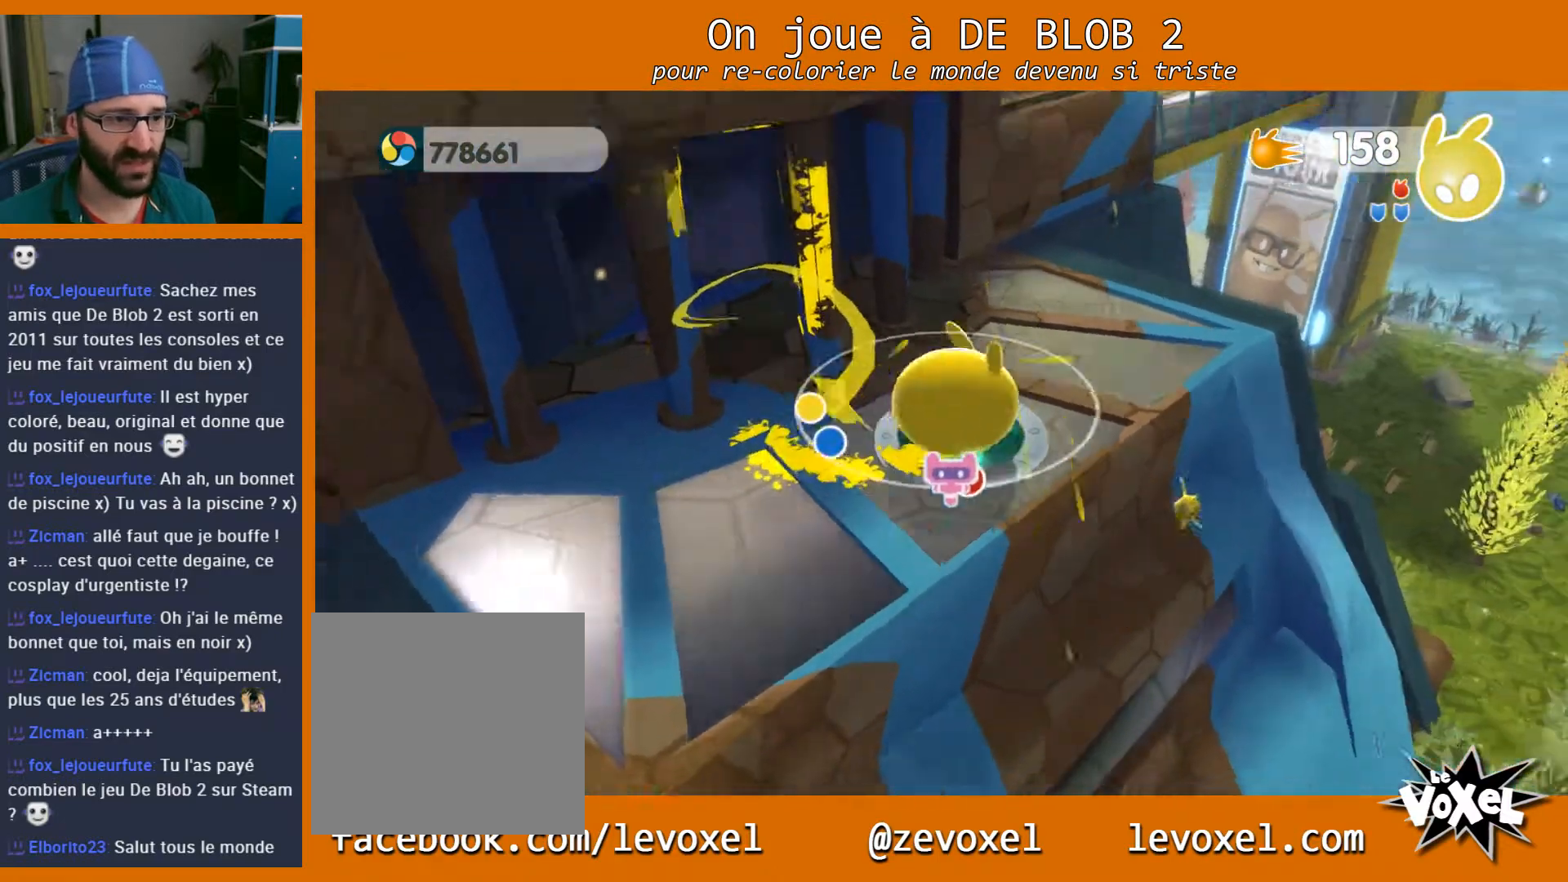
{"buttons": [], "left_stick": "up-right", "right_stick": "center", "events": []}
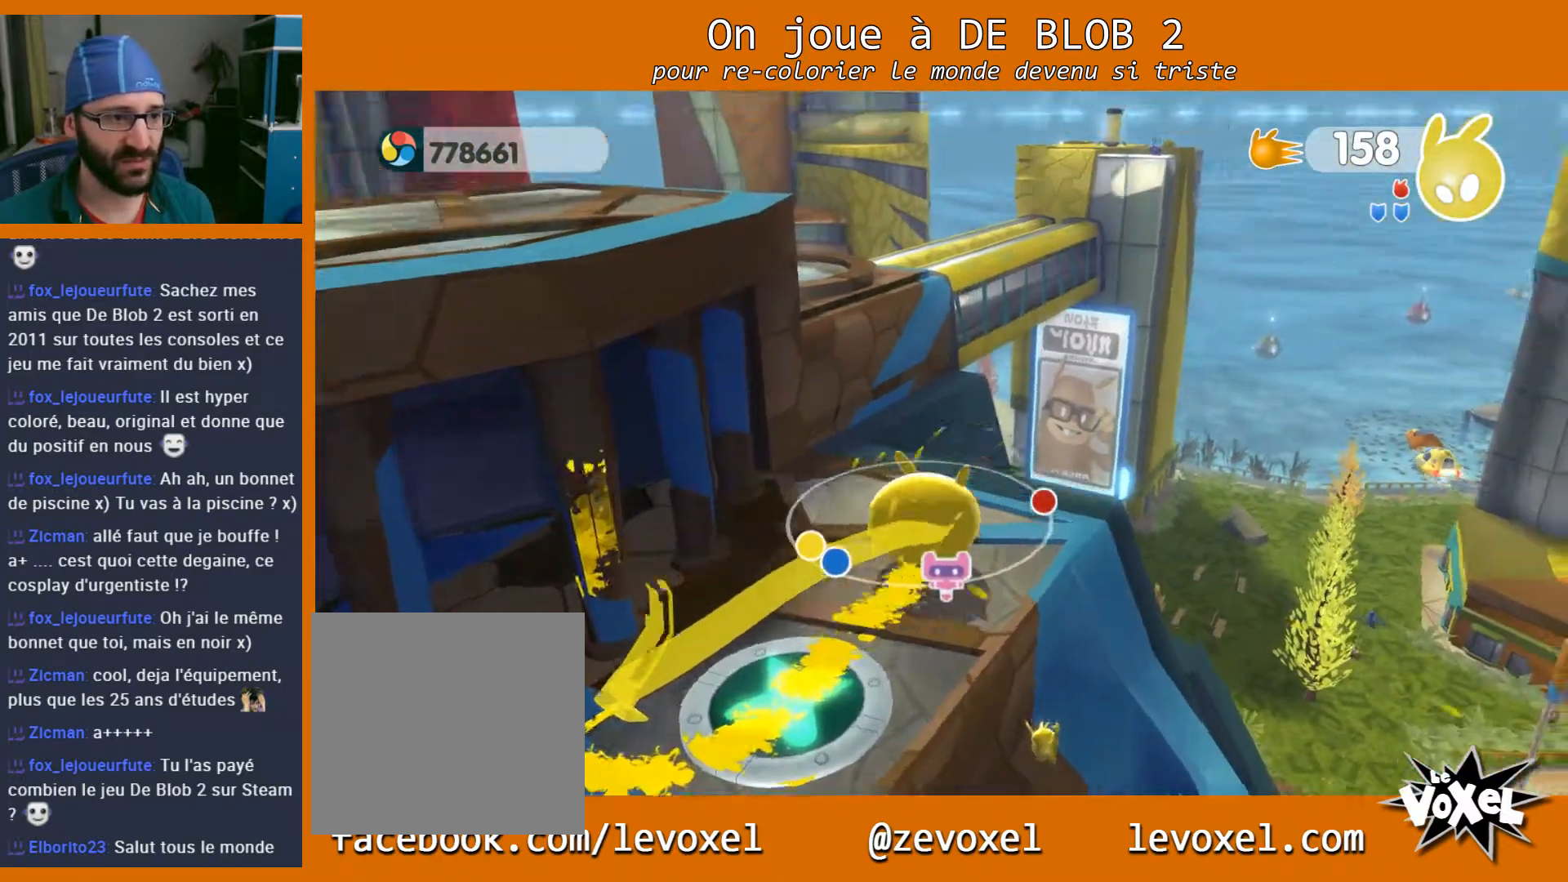
{"buttons": ["A"], "left_stick": "up-left", "right_stick": "center", "events": [[33, "left_stick", "up-left"], [233, "A", "down"]]}
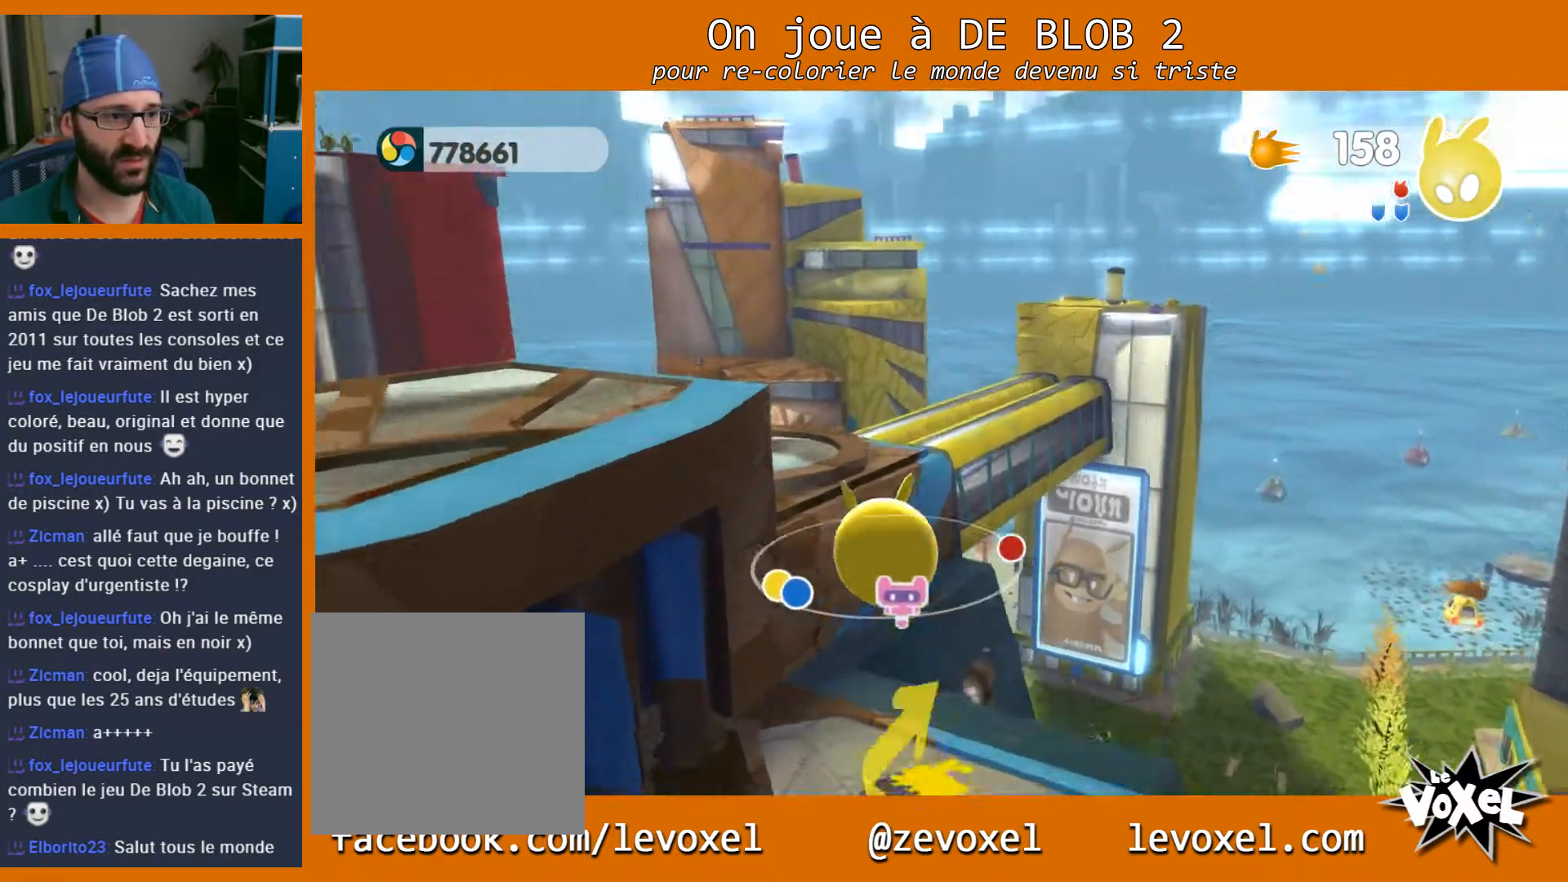
{"buttons": [], "left_stick": "up-left", "right_stick": "center", "events": [[500, "A", "up"]]}
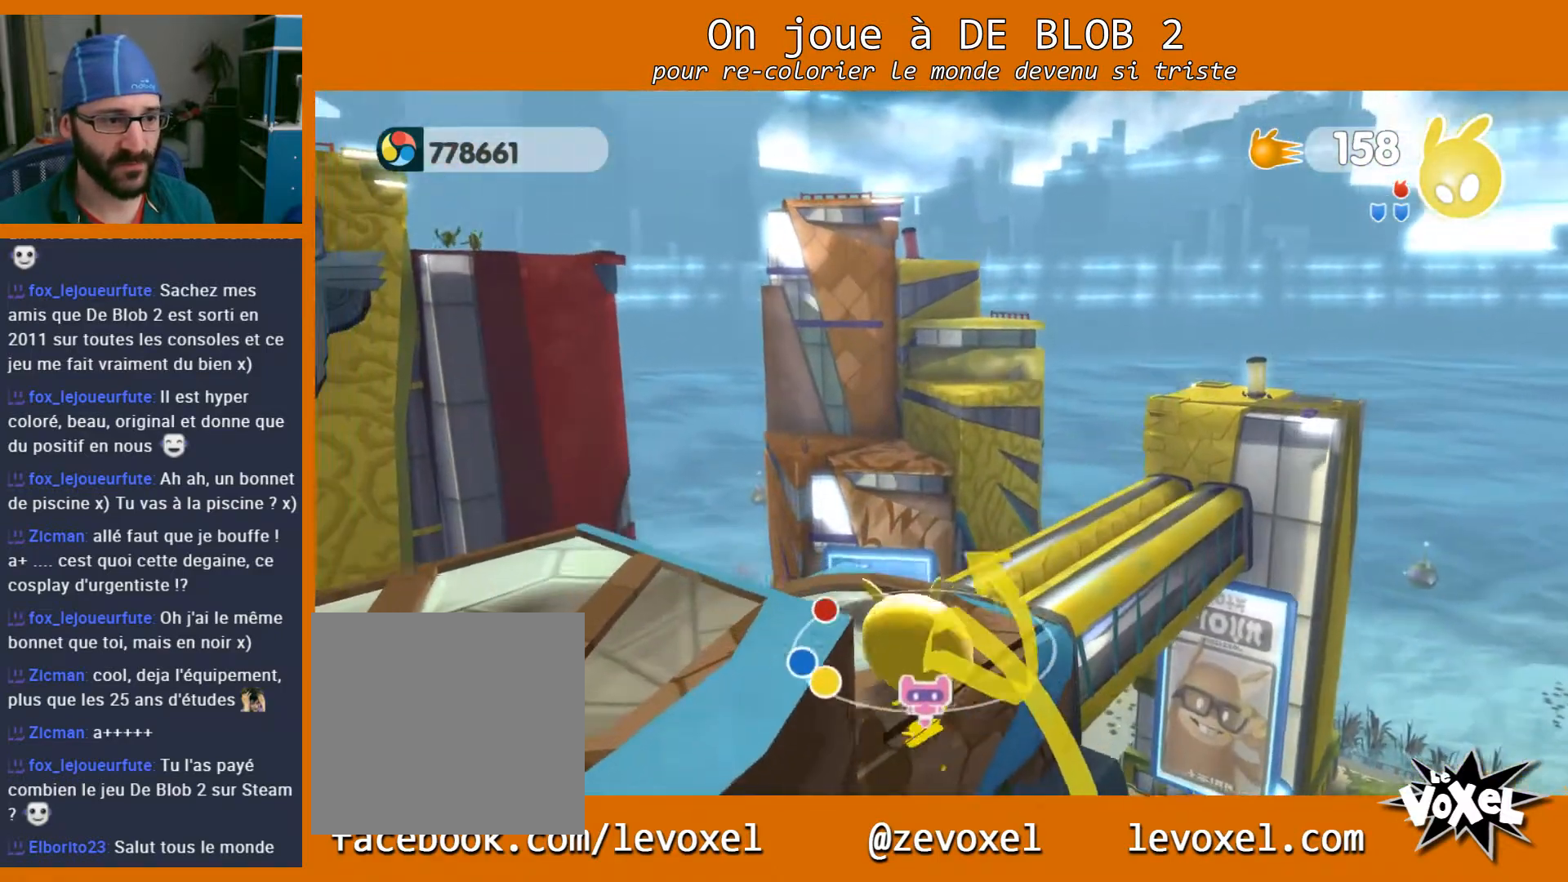
{"buttons": [], "left_stick": "down-left", "right_stick": "center", "events": [[167, "left_stick", "center"], [400, "left_stick", "down"], [500, "left_stick", "down-left"]]}
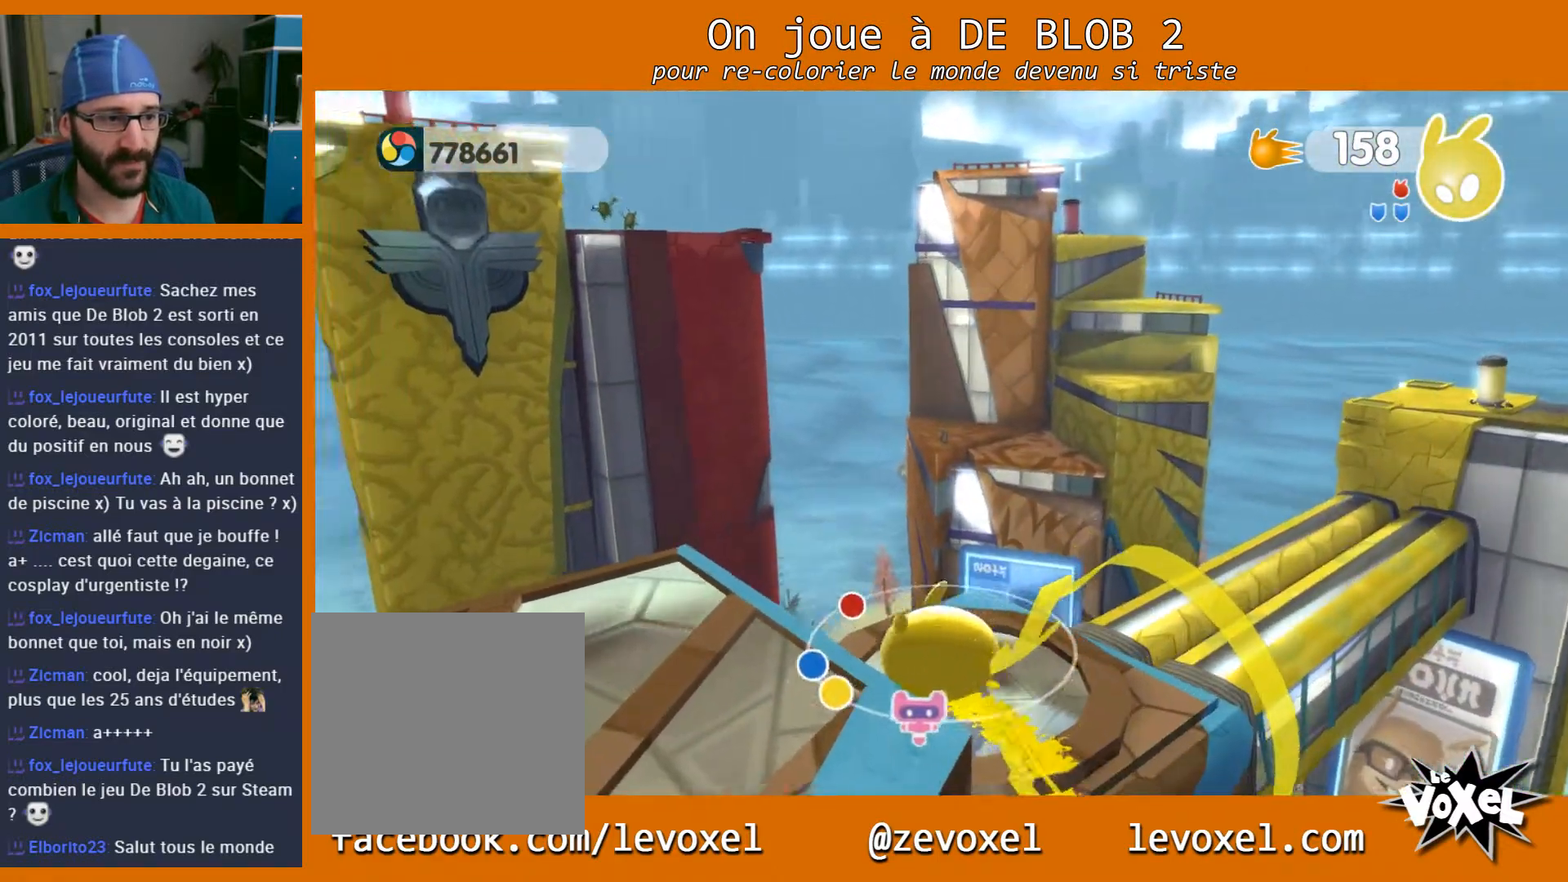
{"buttons": ["A"], "left_stick": "down-left", "right_stick": "center", "events": [[100, "A", "down"]]}
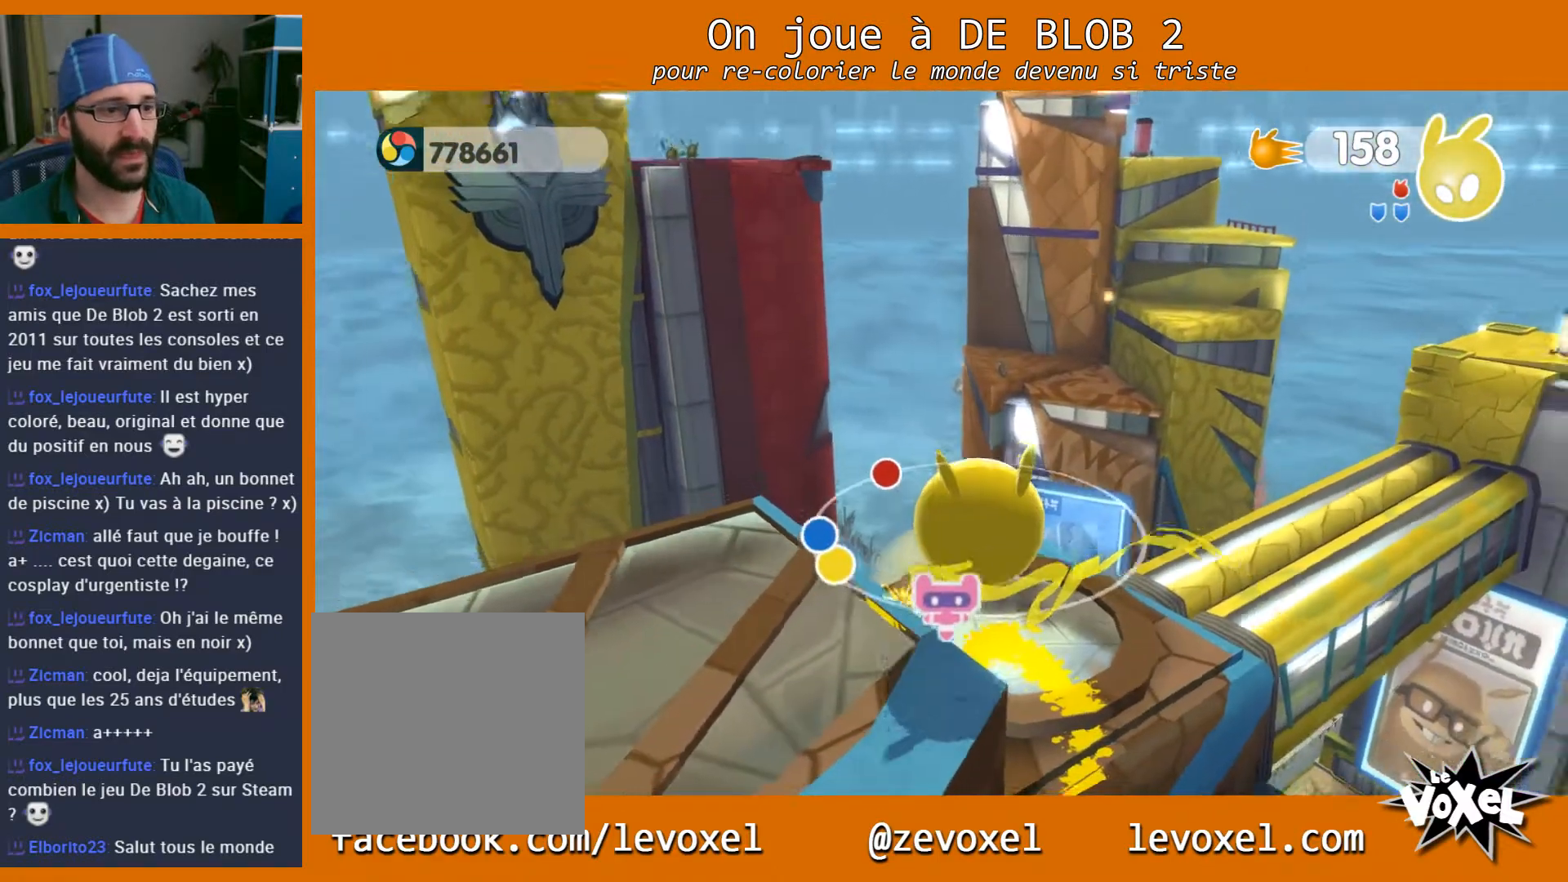
{"buttons": [], "left_stick": "up-left", "right_stick": "center", "events": [[33, "A", "up"], [333, "left_stick", "up-left"]]}
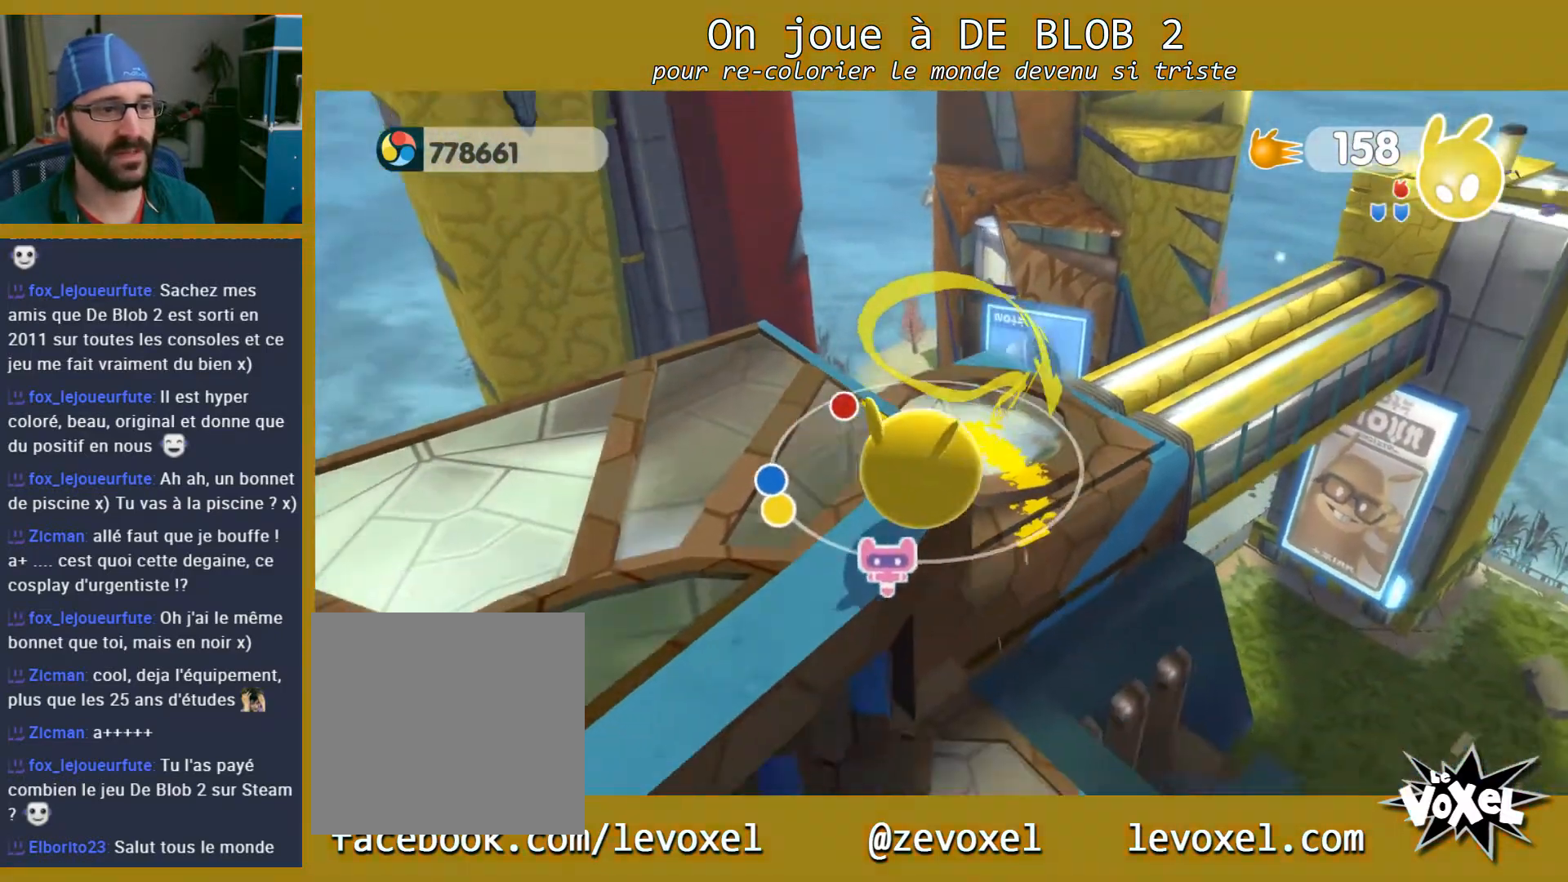
{"buttons": [], "left_stick": "up-left", "right_stick": "center", "events": []}
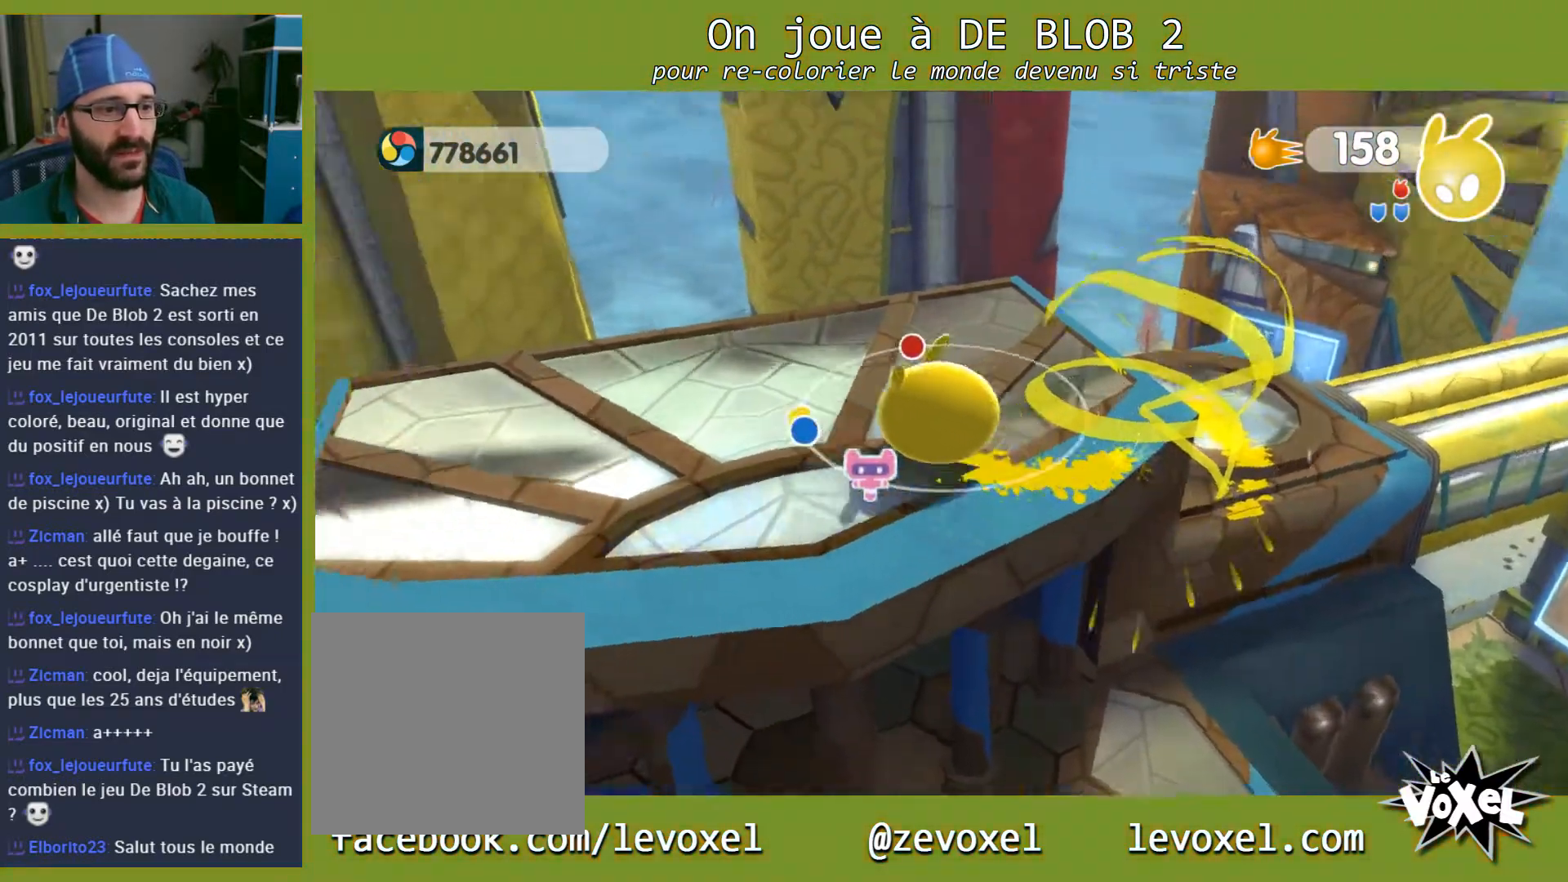
{"buttons": [], "left_stick": "center", "right_stick": "up", "events": [[67, "left_stick", "left"], [200, "left_stick", "center"], [267, "right_stick", "up"]]}
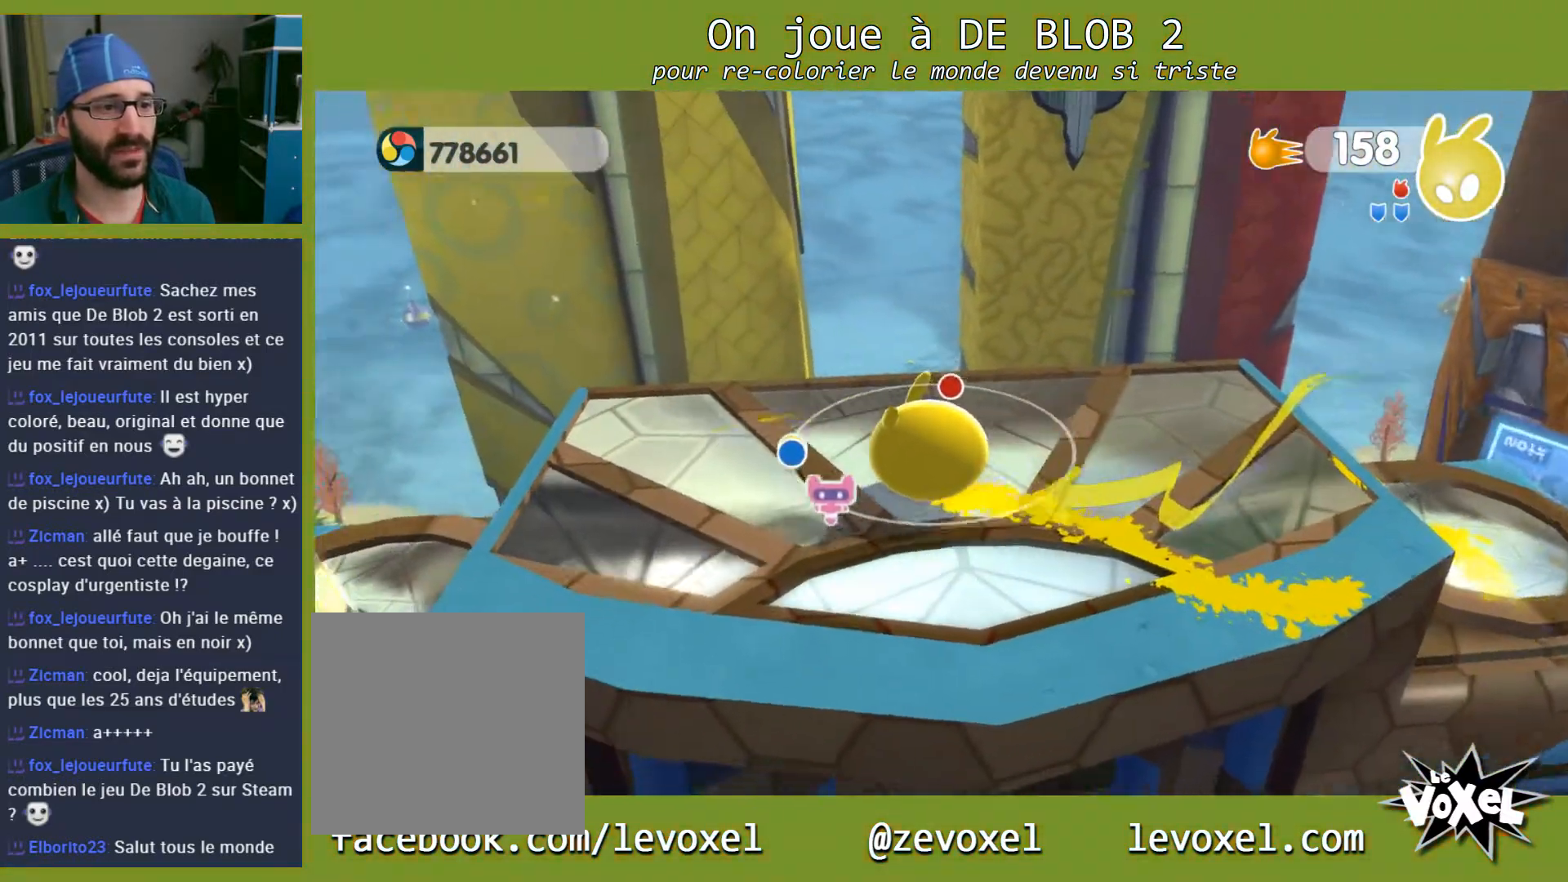
{"buttons": [], "left_stick": "center", "right_stick": "up", "events": []}
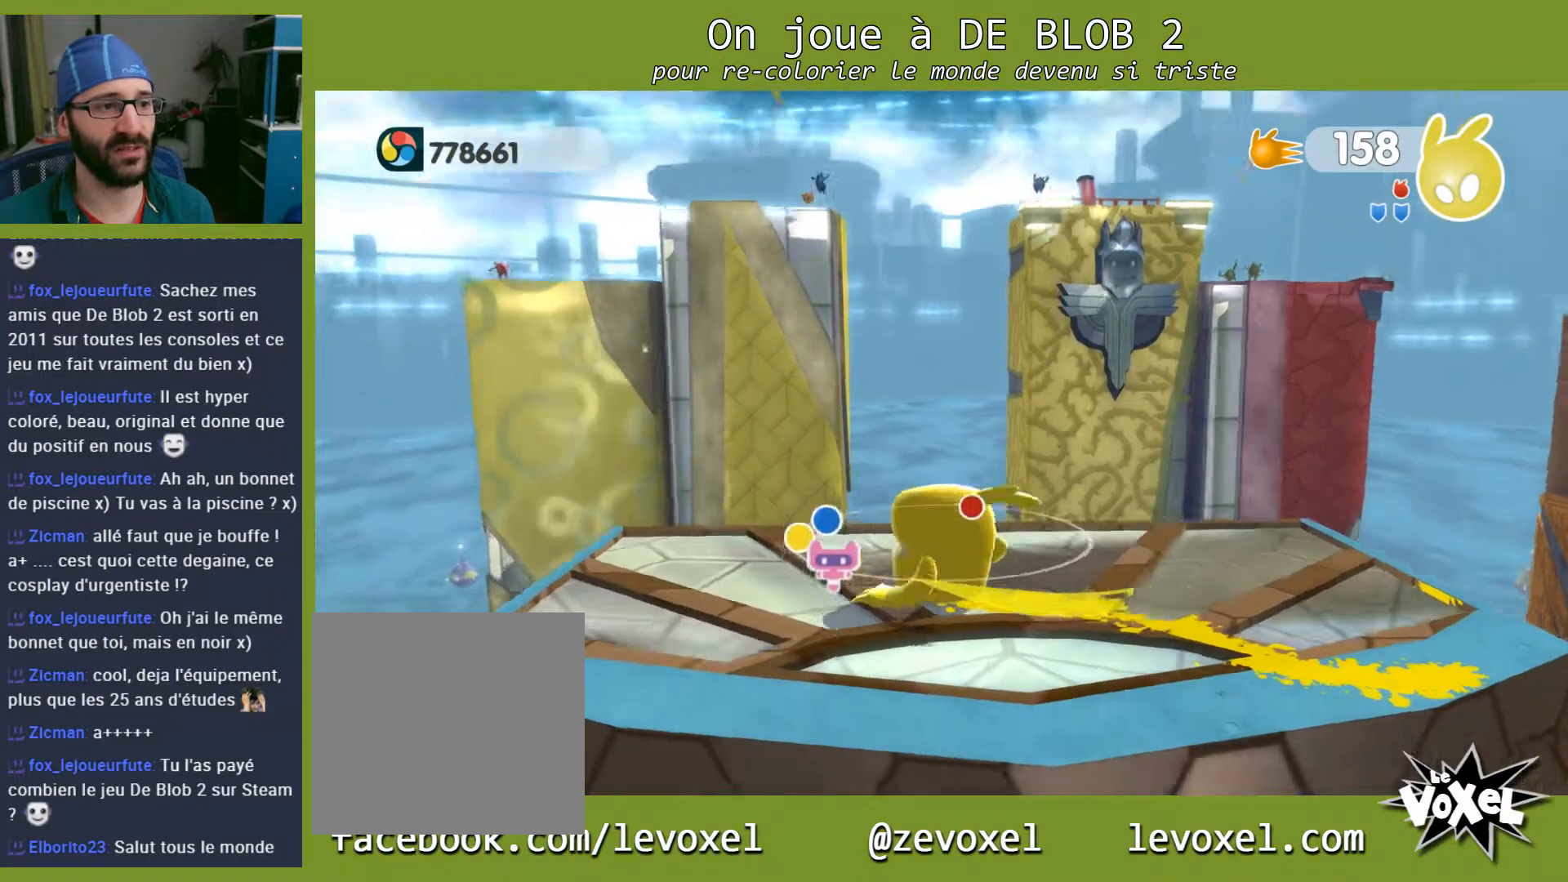
{"buttons": [], "left_stick": "center", "right_stick": "center", "events": [[67, "right_stick", "center"]]}
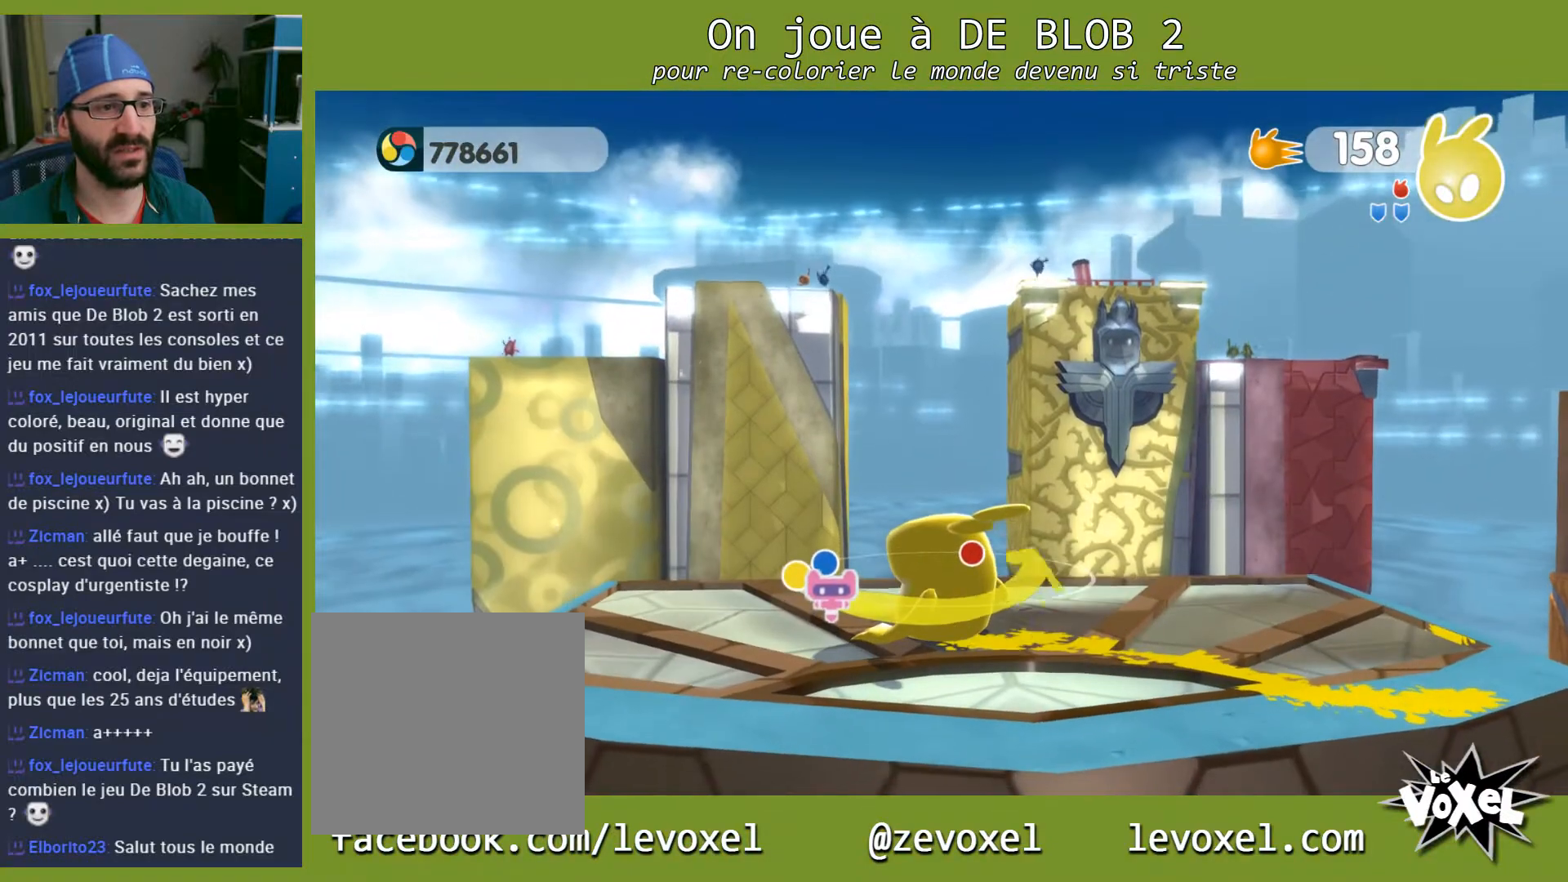
{"buttons": [], "left_stick": "center", "right_stick": "left", "events": [[433, "right_stick", "left"]]}
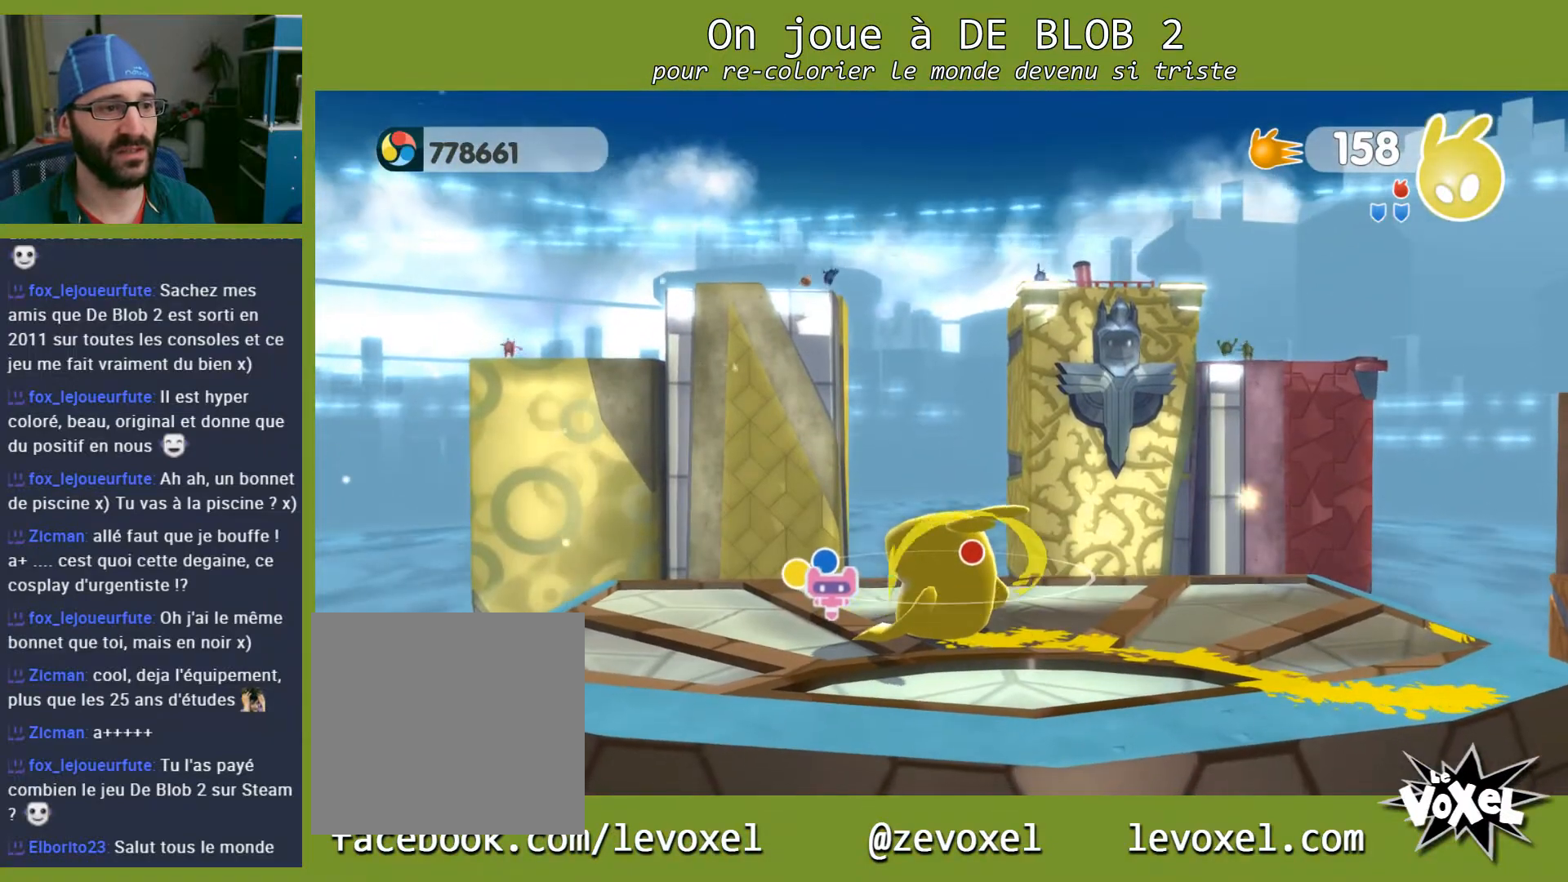
{"buttons": [], "left_stick": "center", "right_stick": "left", "events": []}
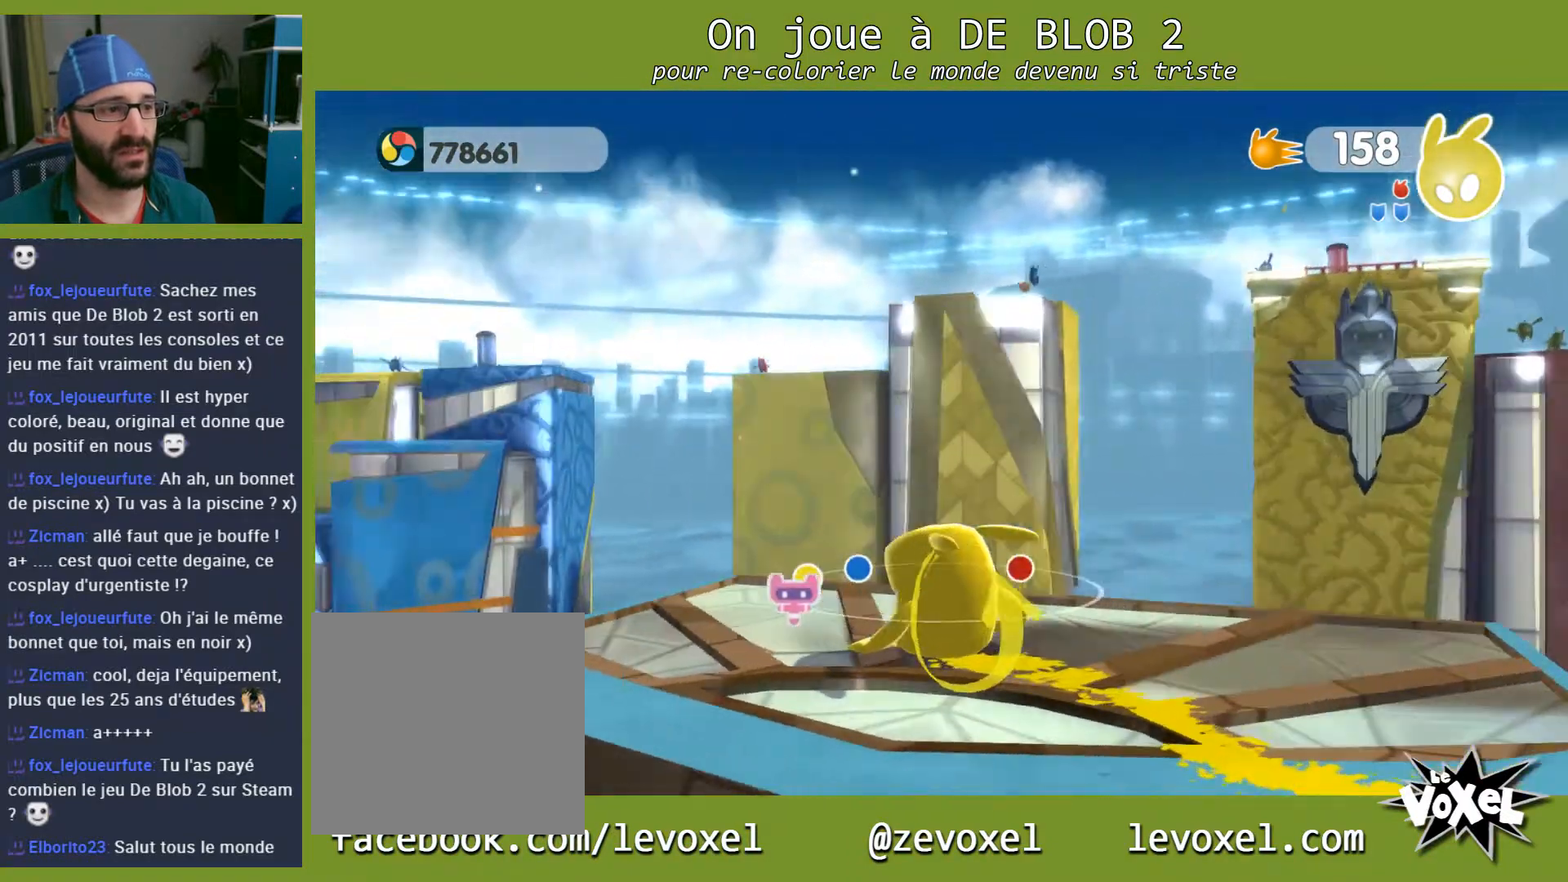
{"buttons": [], "left_stick": "center", "right_stick": "center", "events": [[67, "right_stick", "center"]]}
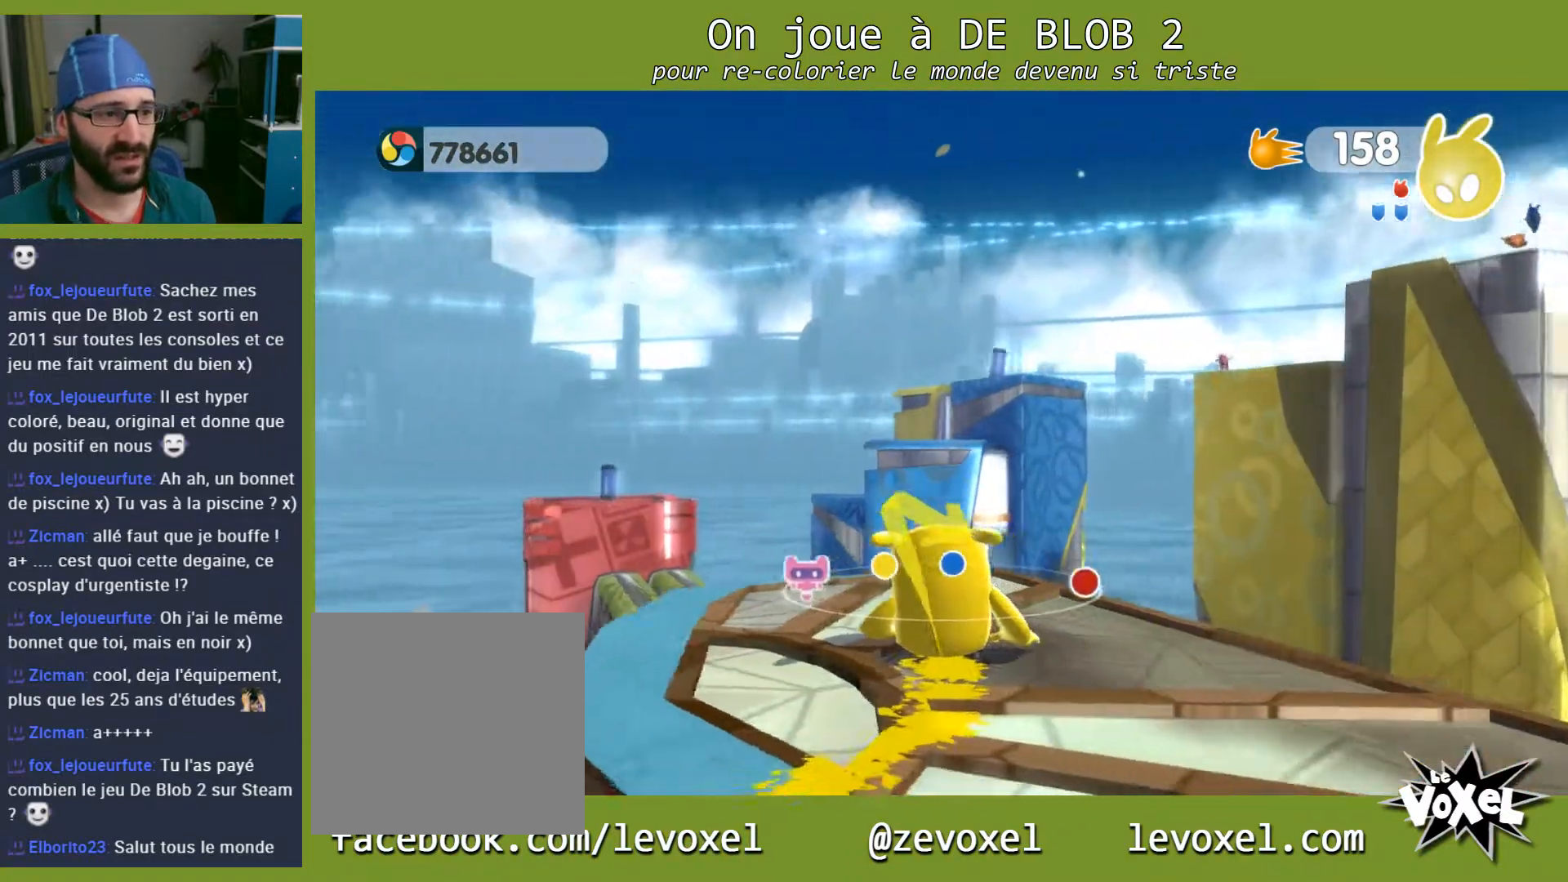
{"buttons": [], "left_stick": "center", "right_stick": "left", "events": [[67, "right_stick", "left"]]}
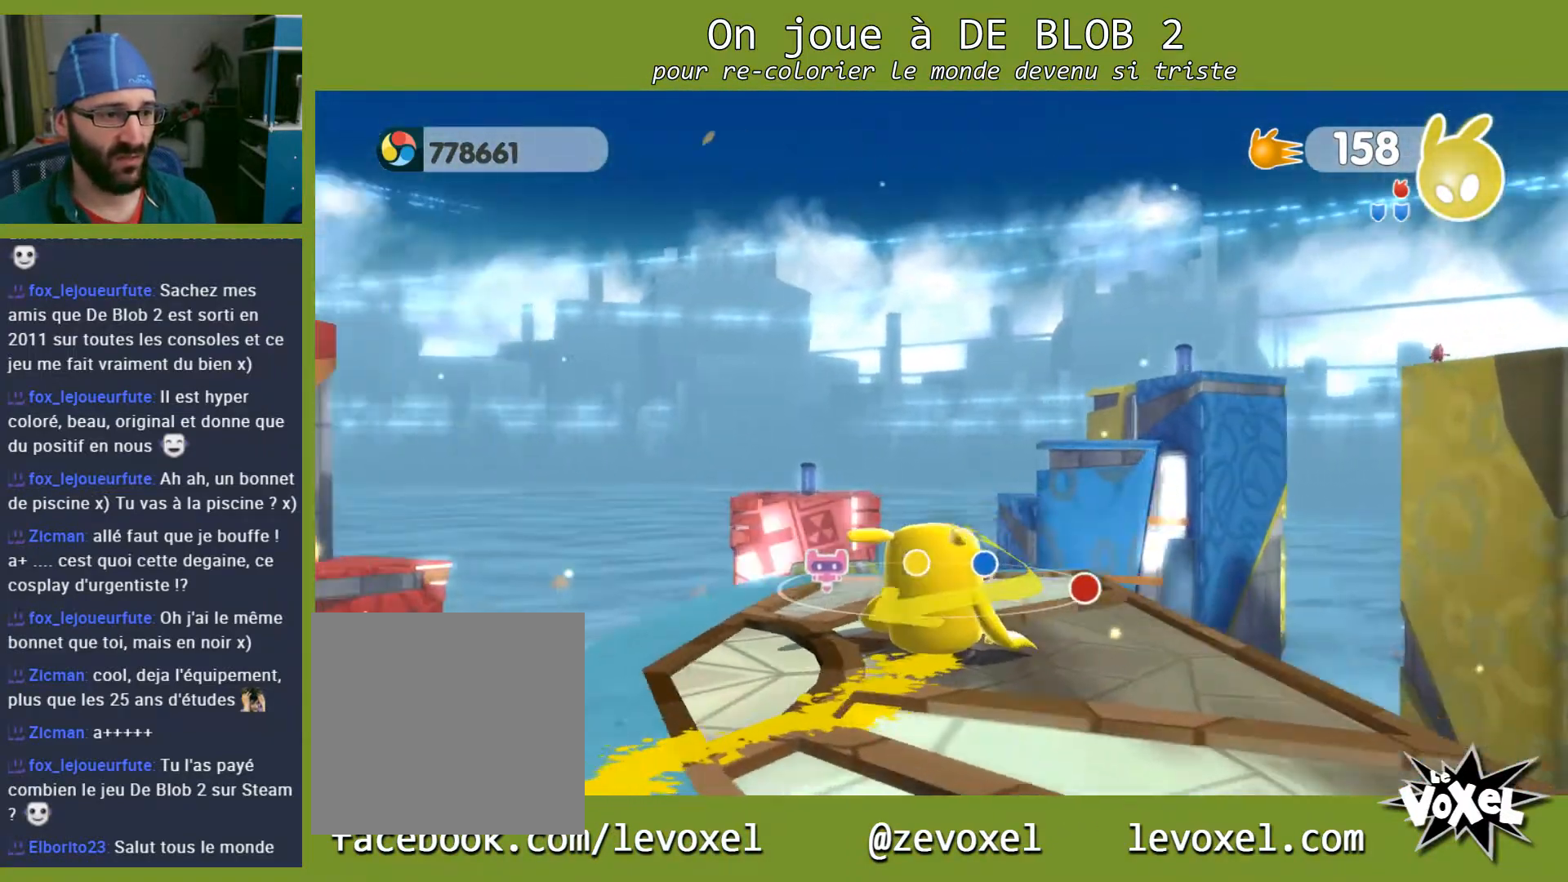
{"buttons": [], "left_stick": "center", "right_stick": "center", "events": [[500, "right_stick", "center"]]}
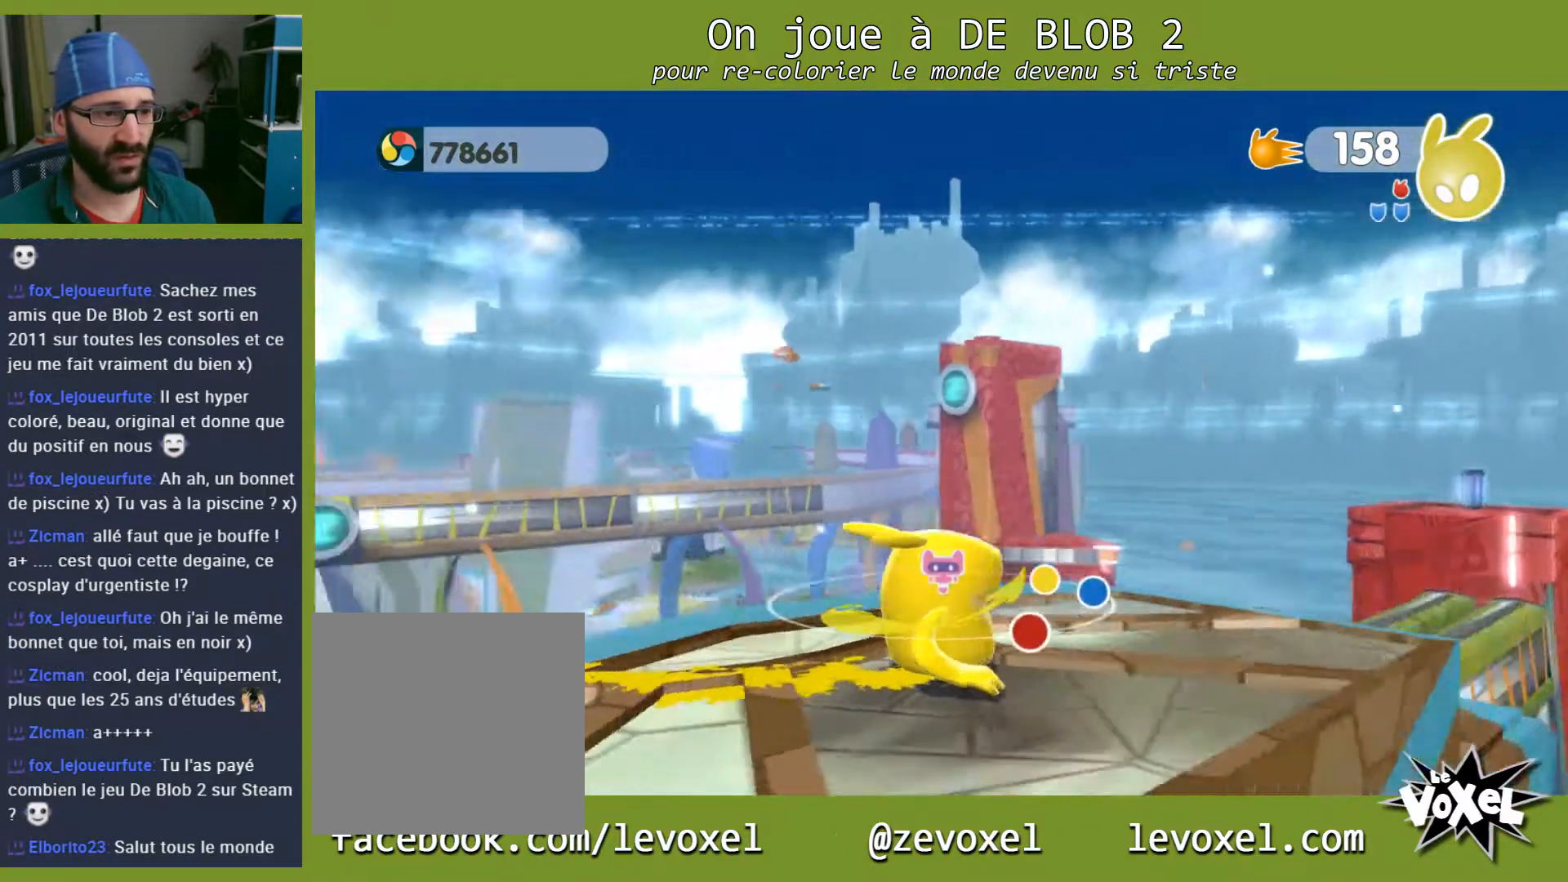
{"buttons": [], "left_stick": "center", "right_stick": "up-right", "events": [[467, "right_stick", "up-right"]]}
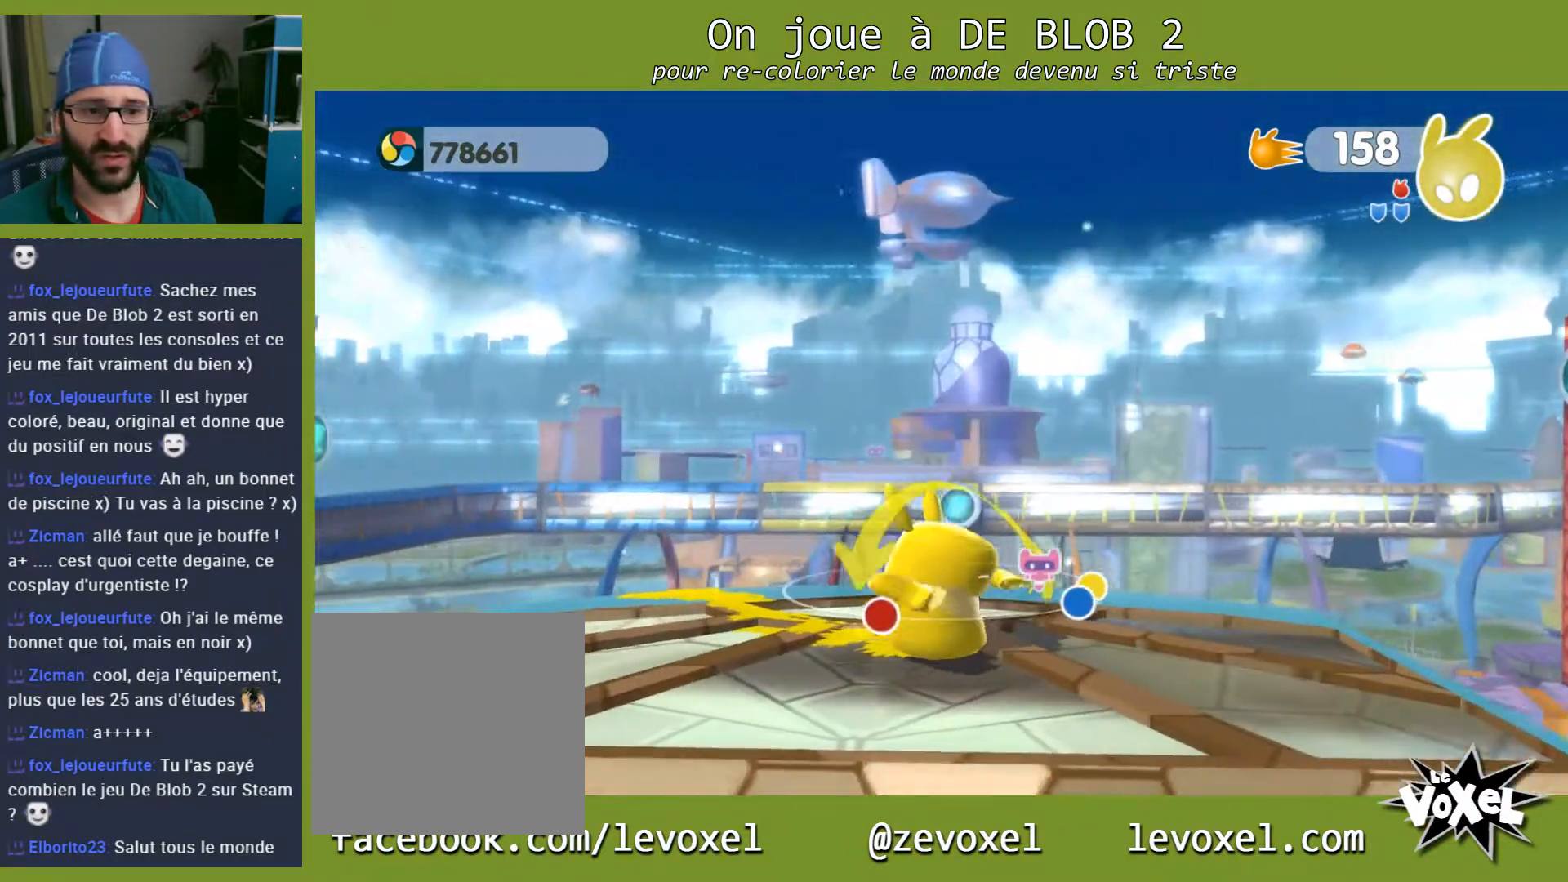
{"buttons": [], "left_stick": "center", "right_stick": "center", "events": [[200, "right_stick", "right"], [467, "right_stick", "center"]]}
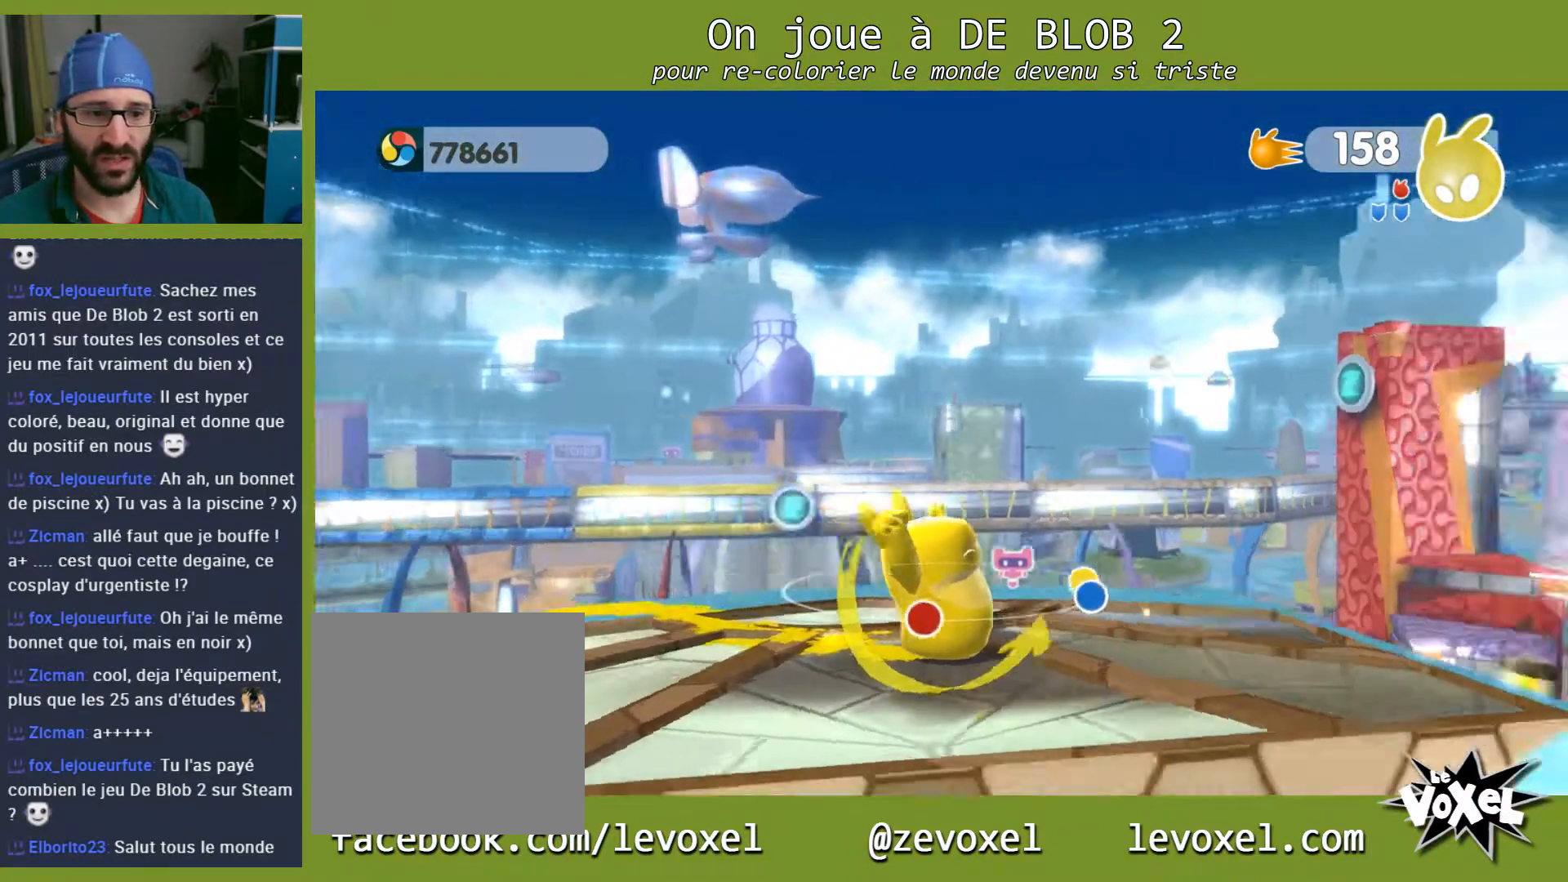
{"buttons": [], "left_stick": "center", "right_stick": "down-left", "events": [[467, "right_stick", "down-left"]]}
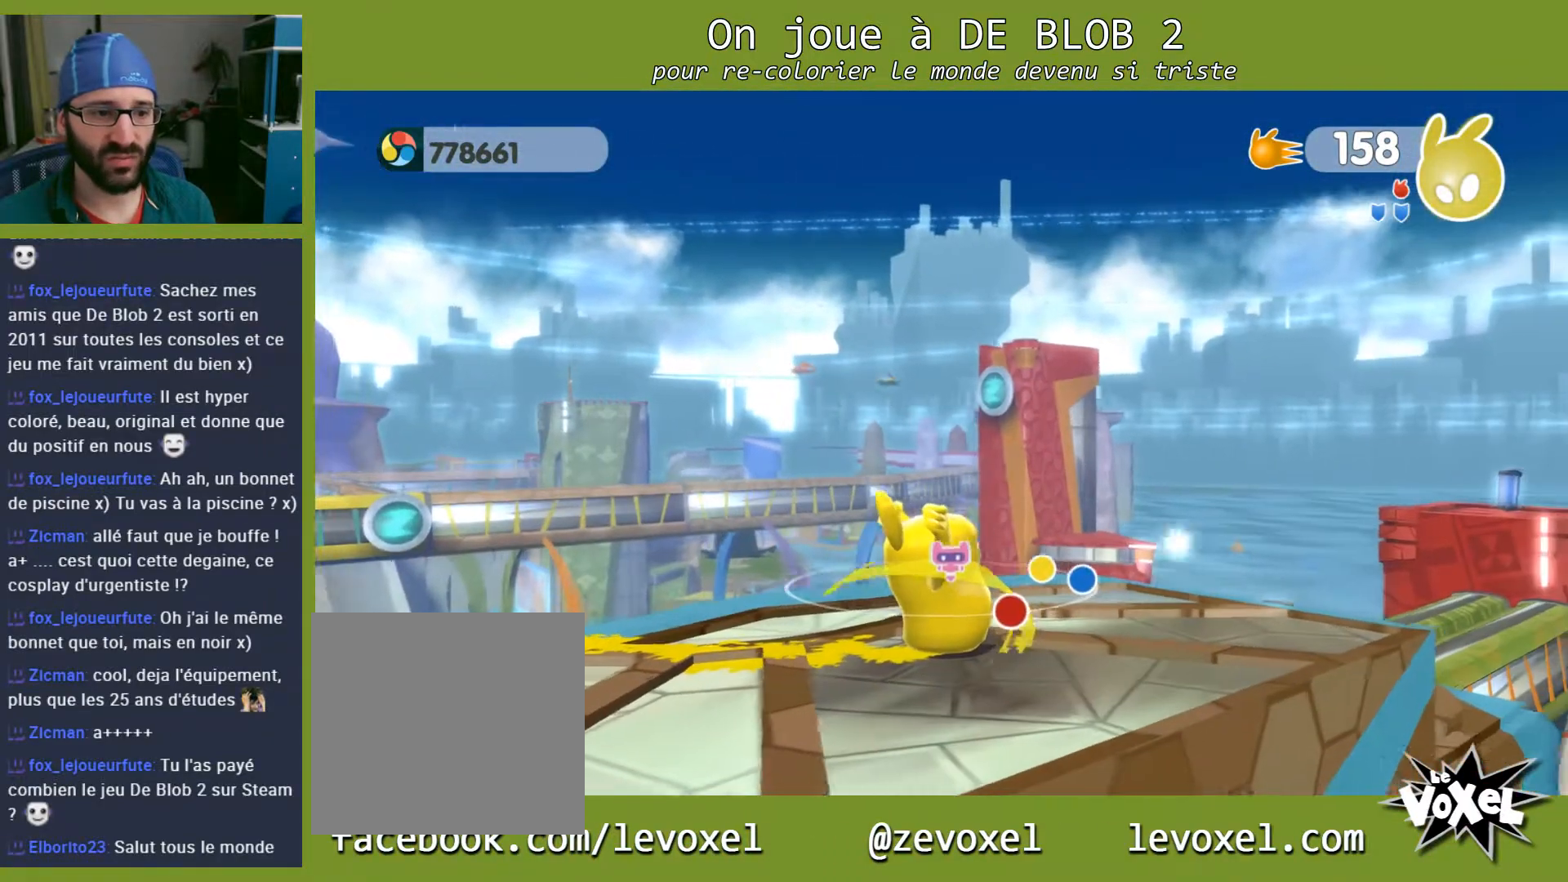
{"buttons": [], "left_stick": "center", "right_stick": "center", "events": [[167, "right_stick", "center"]]}
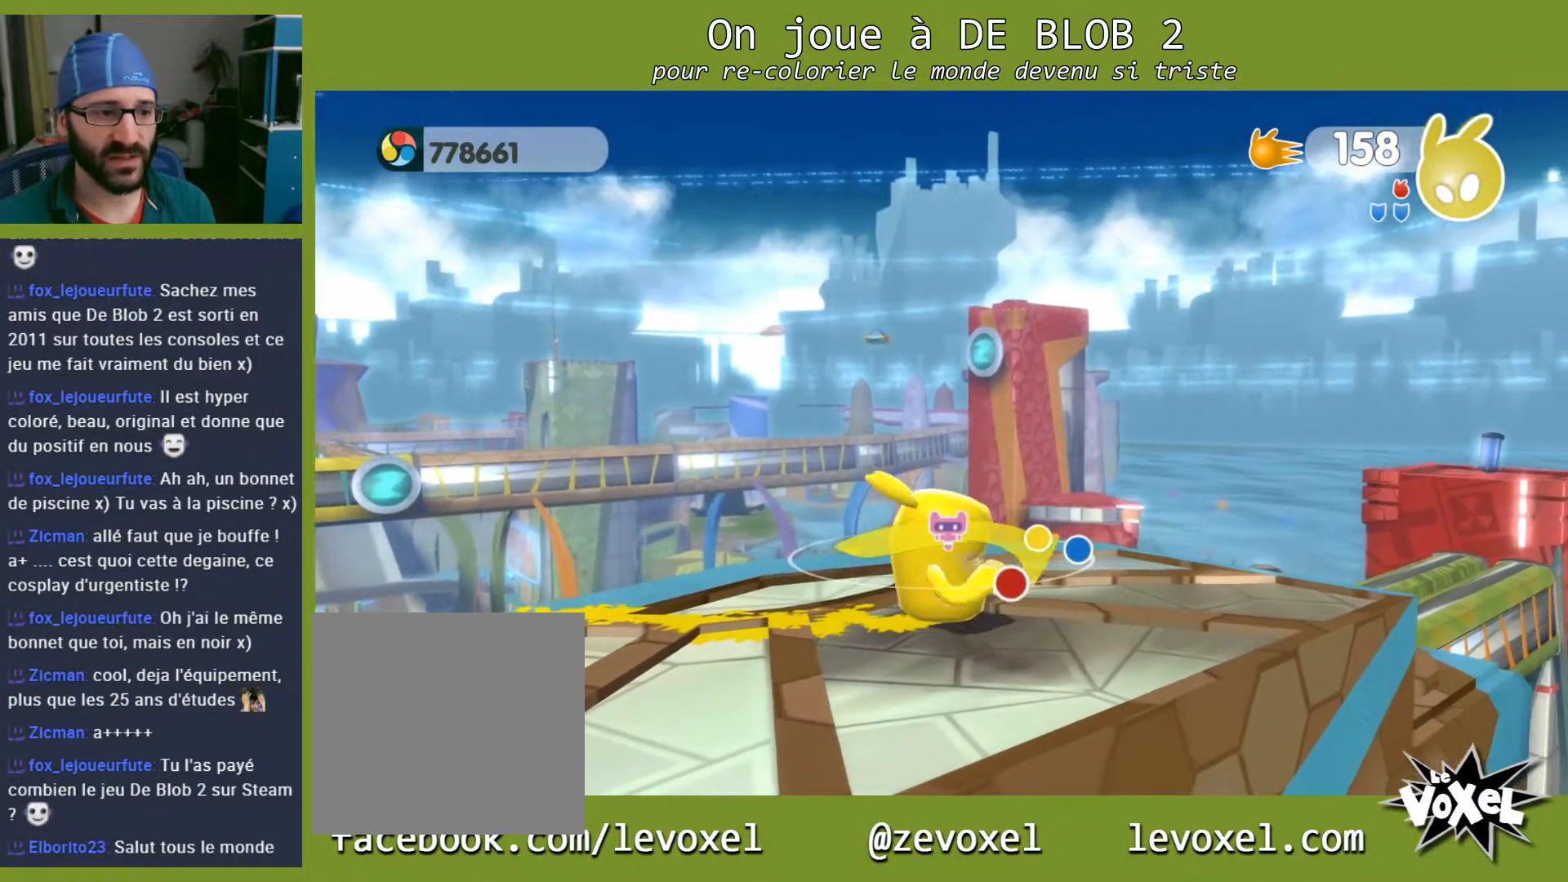
{"buttons": [], "left_stick": "center", "right_stick": "left", "events": [[133, "right_stick", "left"]]}
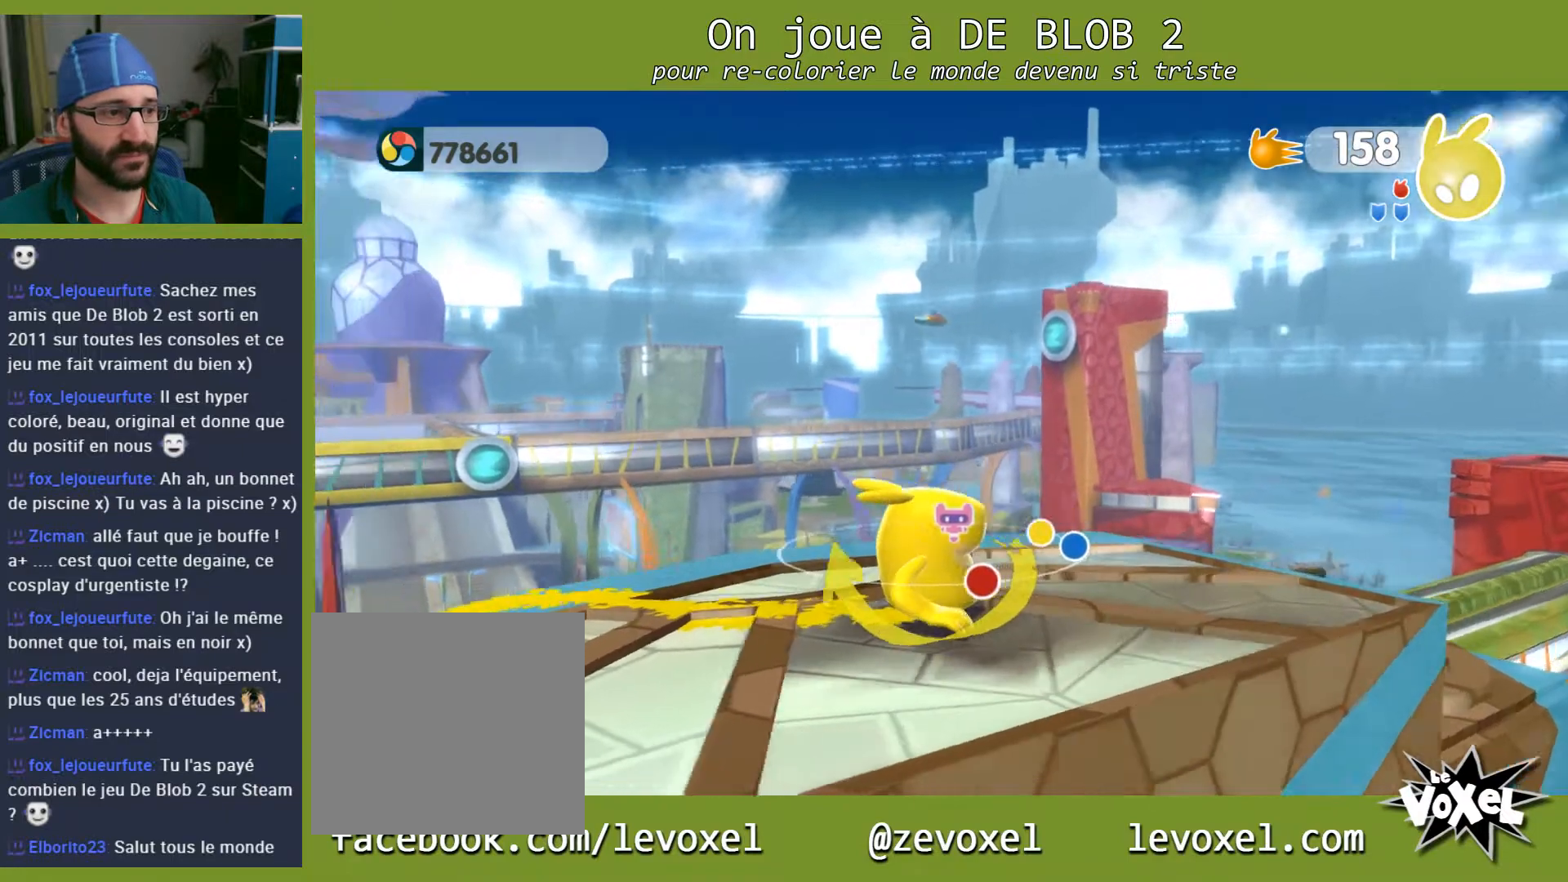
{"buttons": [], "left_stick": "center", "right_stick": "center", "events": [[267, "right_stick", "center"]]}
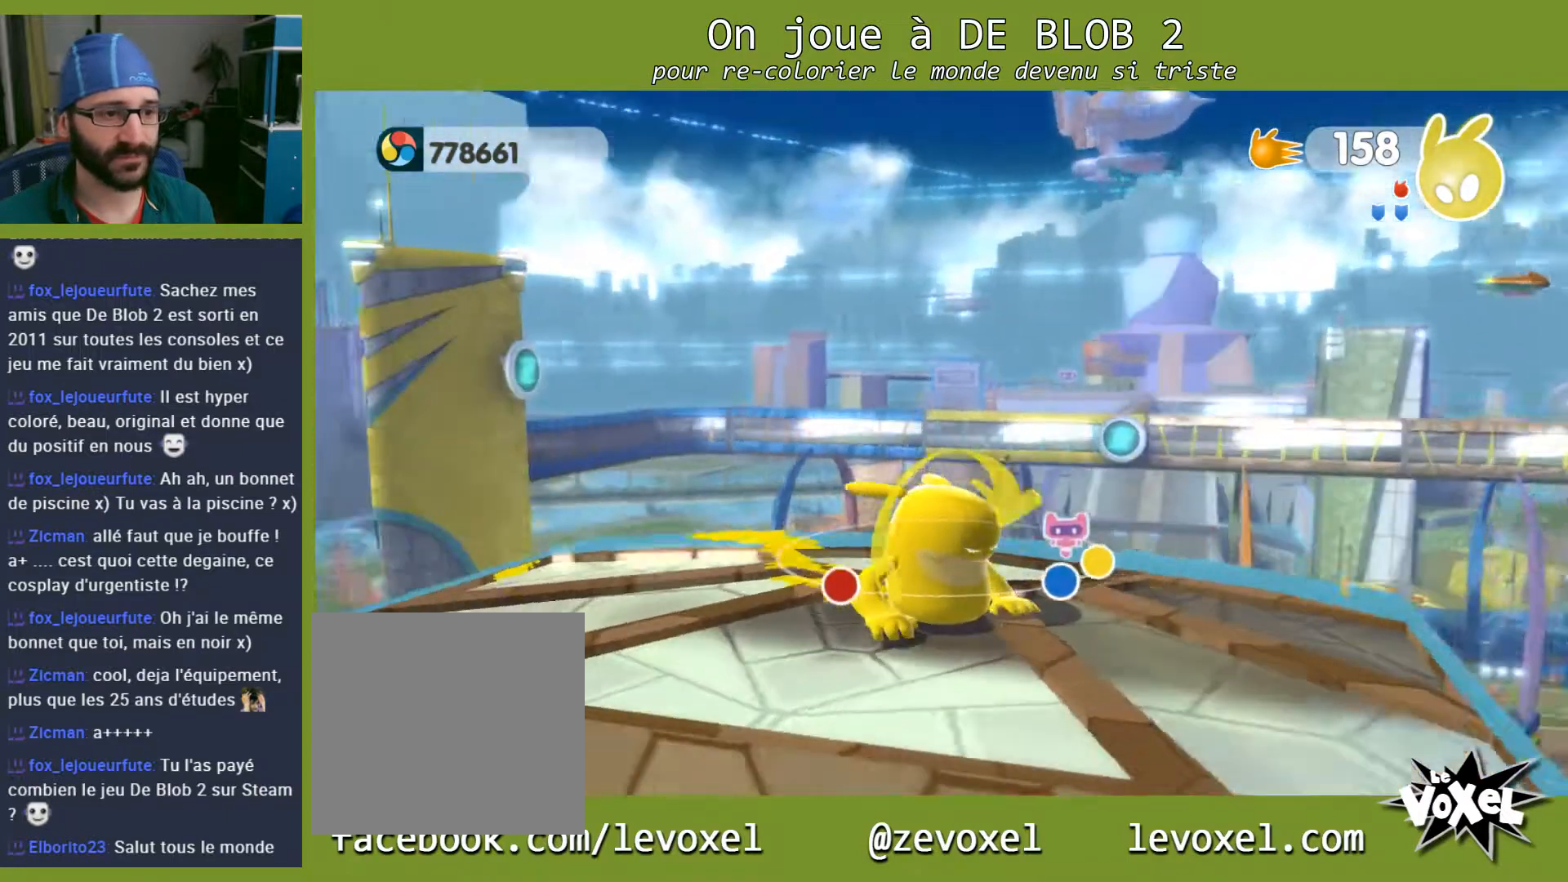
{"buttons": [], "left_stick": "center", "right_stick": "center", "events": []}
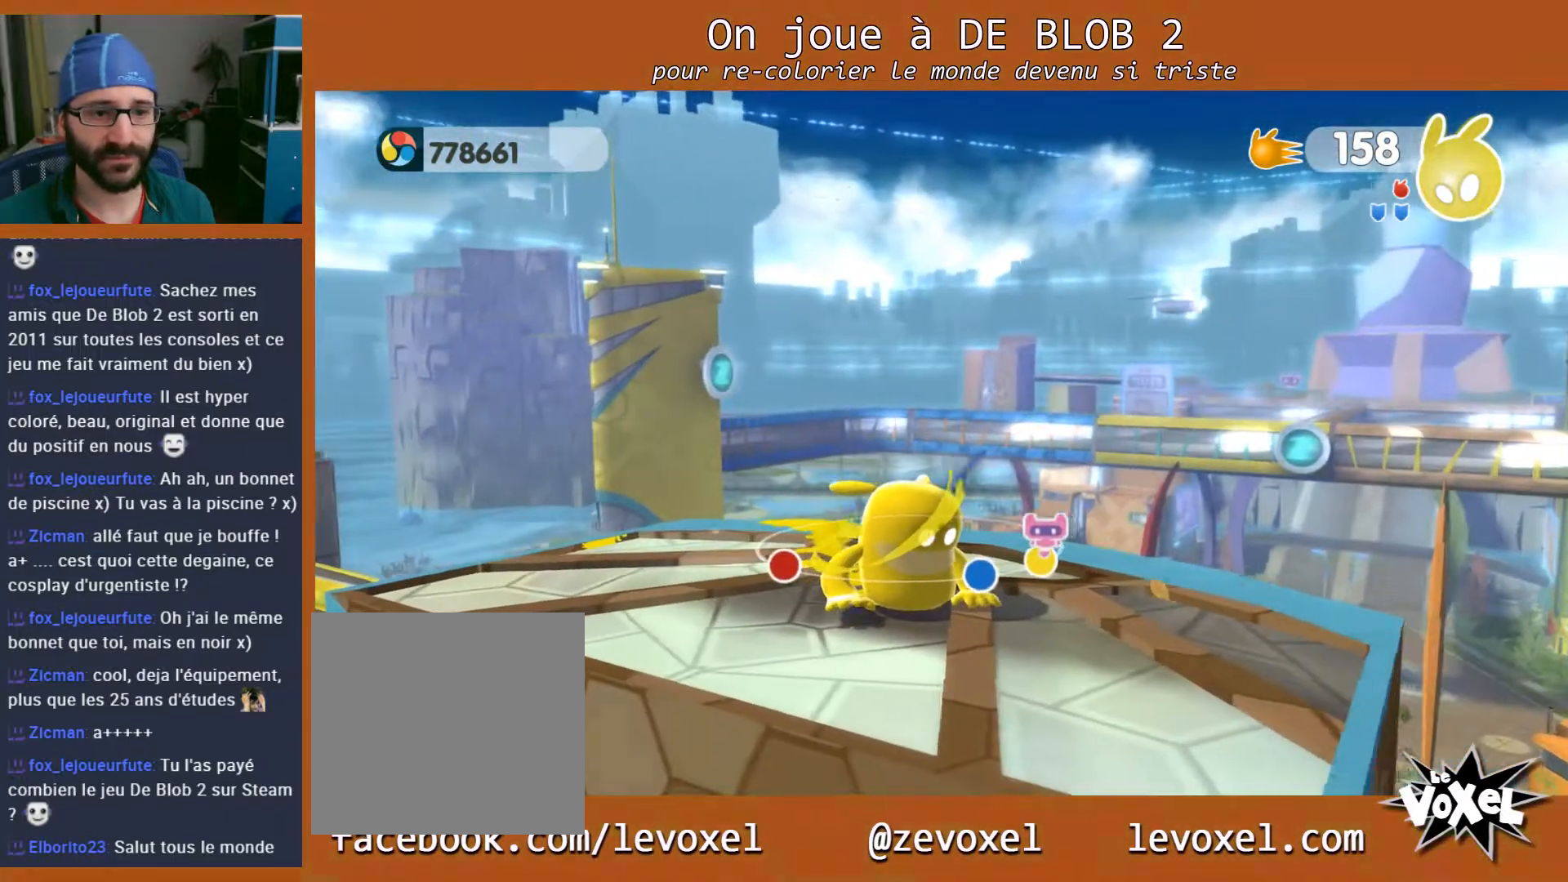
{"buttons": [], "left_stick": "center", "right_stick": "center", "events": [[33, "right_stick", "right"], [233, "right_stick", "center"]]}
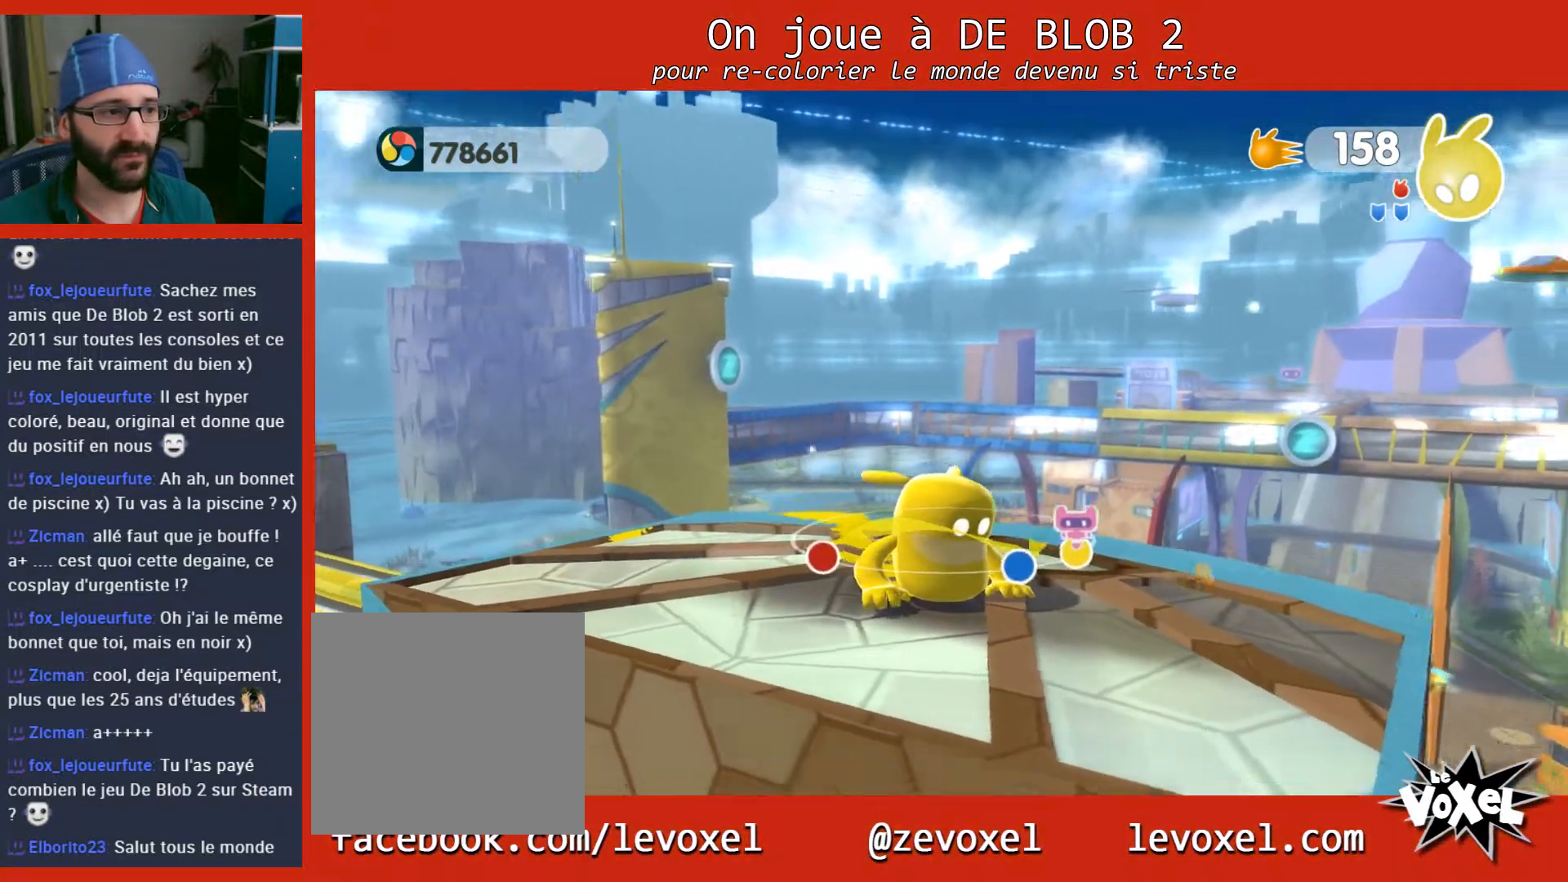
{"buttons": [], "left_stick": "center", "right_stick": "up", "events": [[133, "right_stick", "right"], [333, "right_stick", "center"], [400, "right_stick", "up"]]}
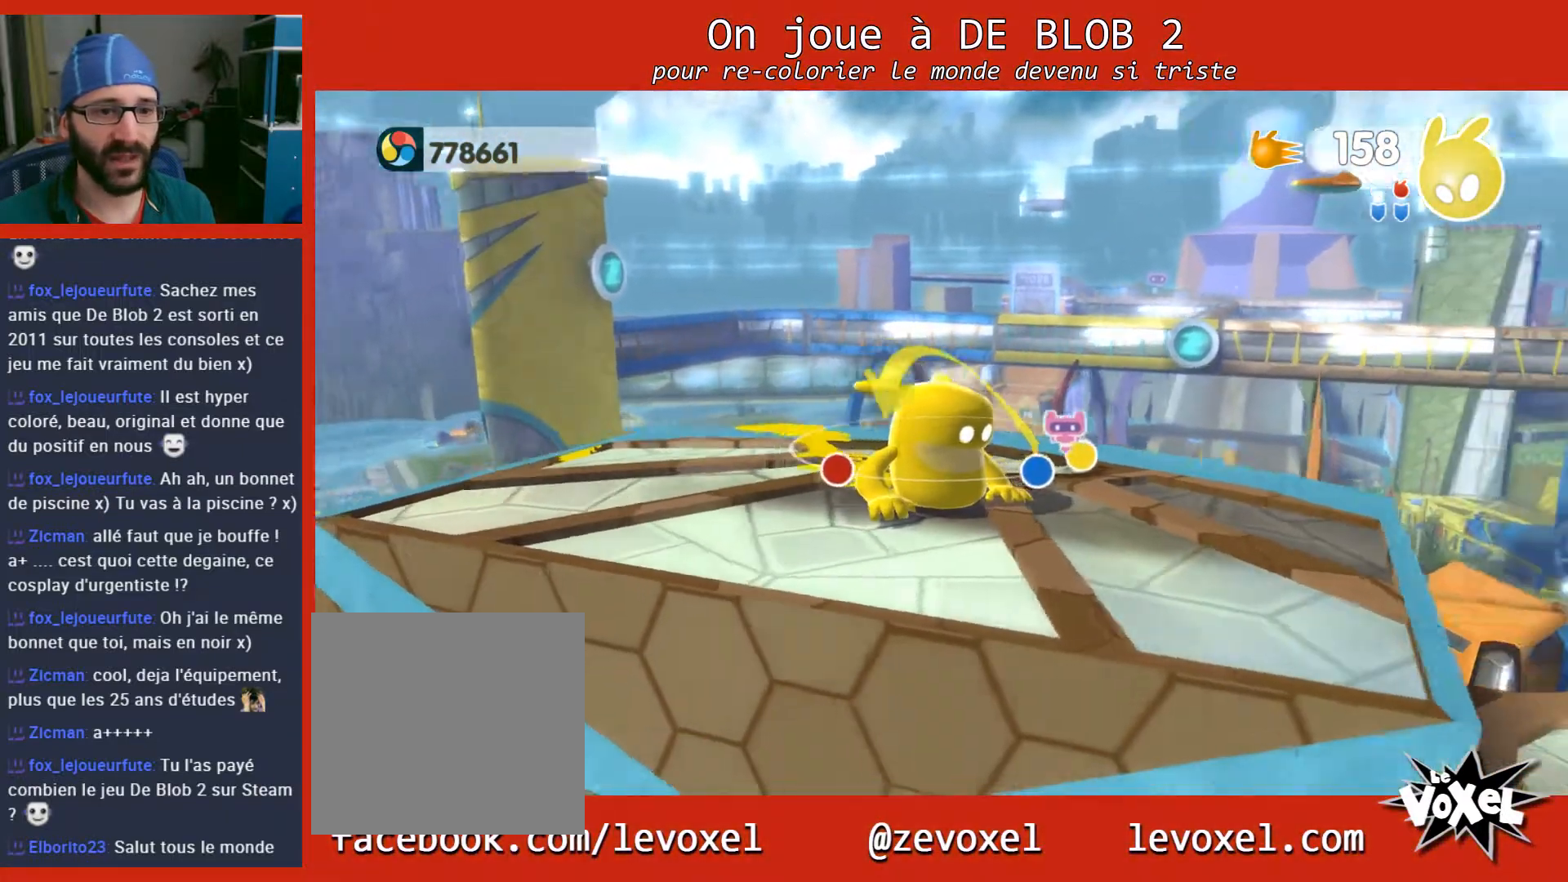
{"buttons": [], "left_stick": "center", "right_stick": "center", "events": [[167, "right_stick", "center"]]}
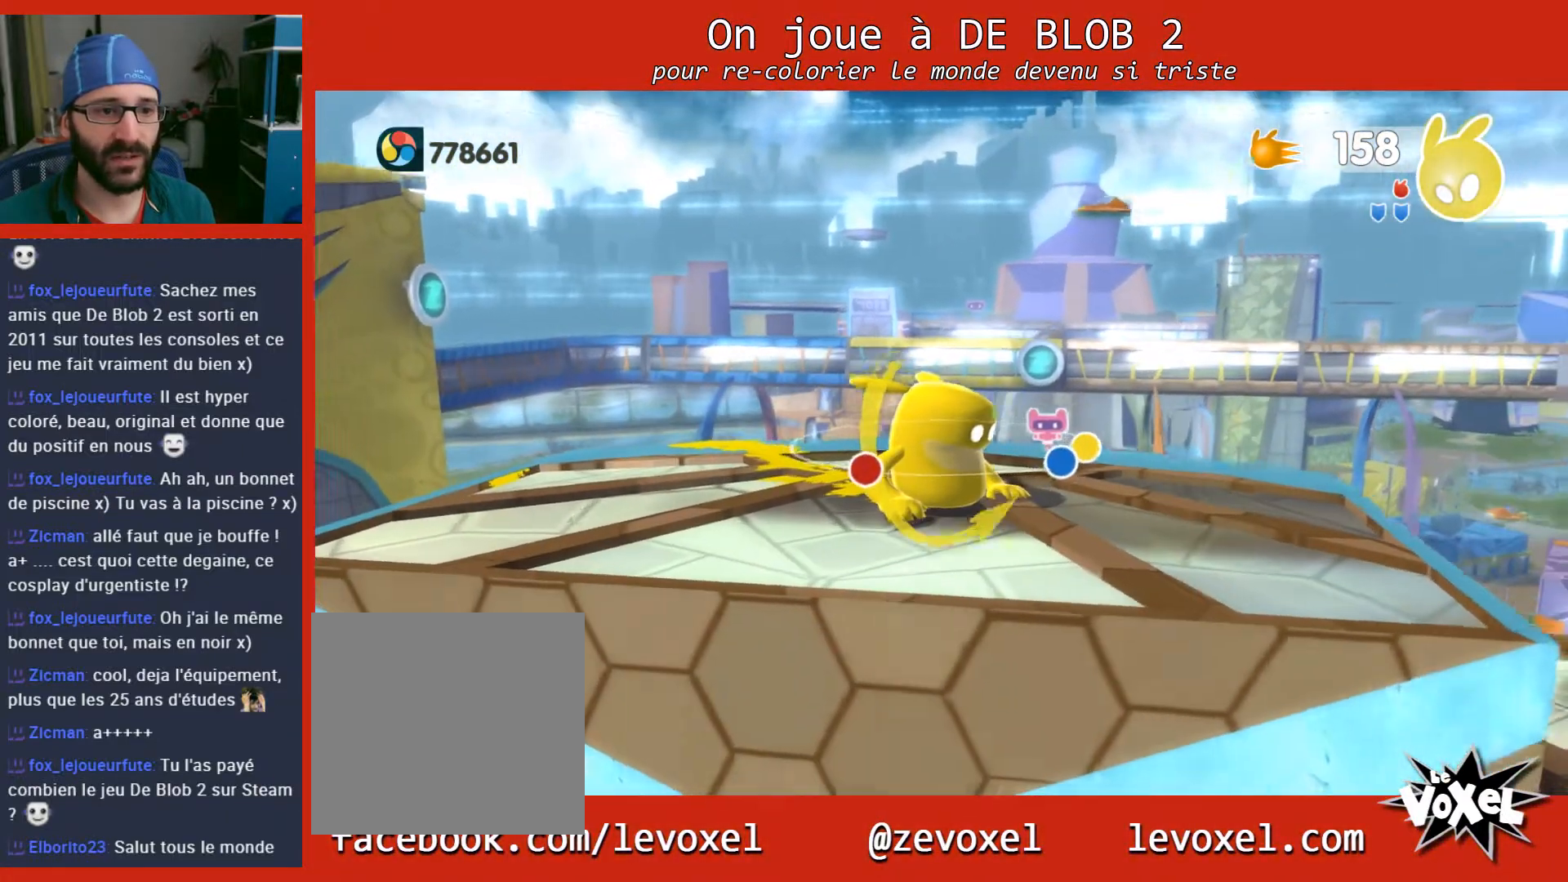
{"buttons": [], "left_stick": "center", "right_stick": "center", "events": []}
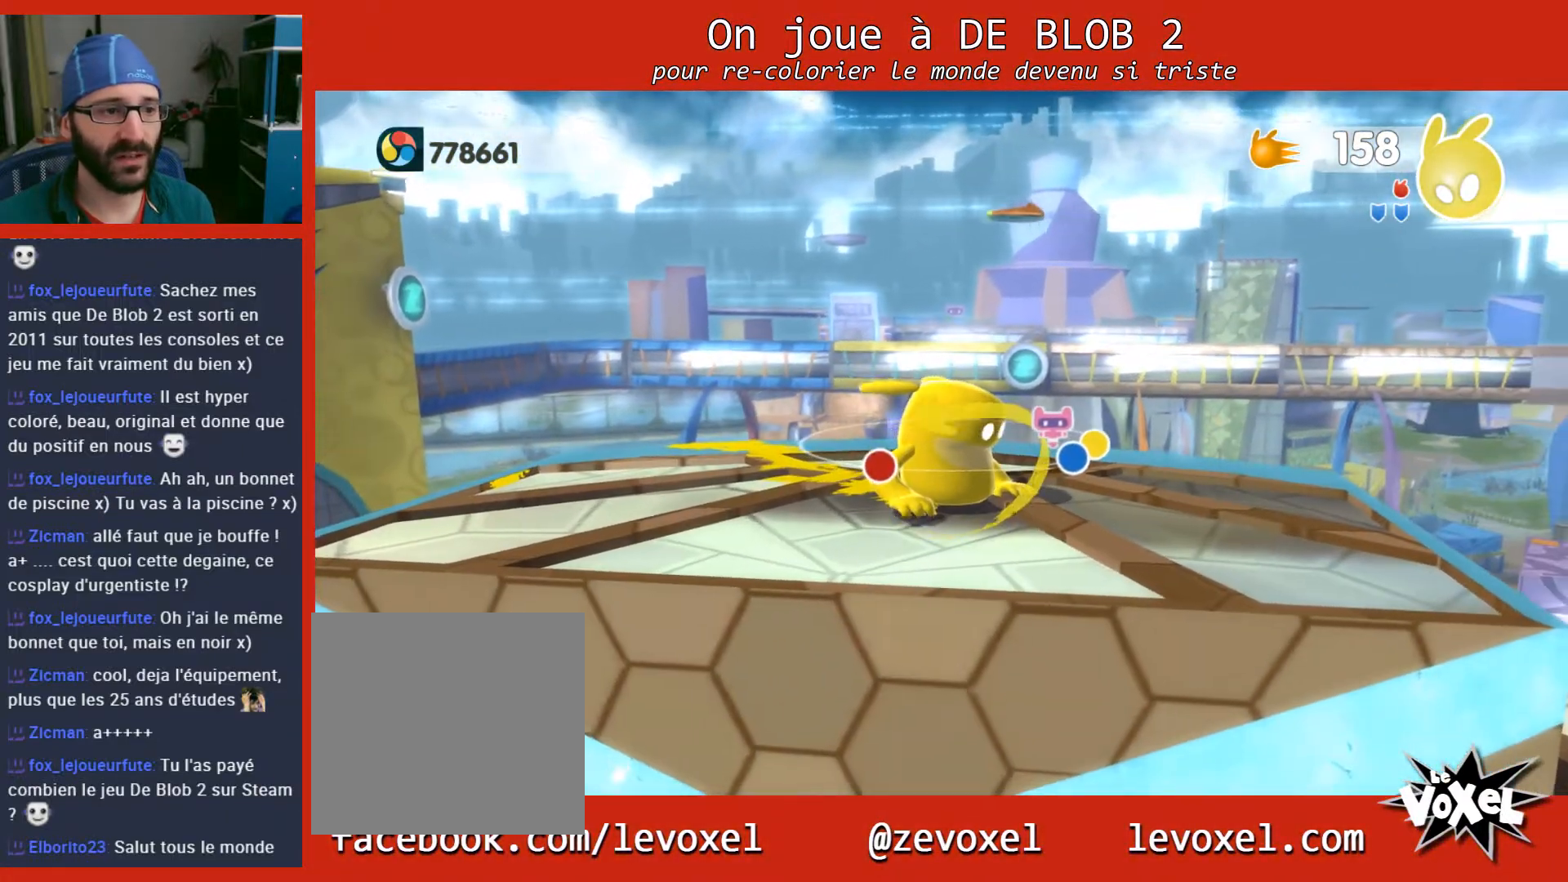
{"buttons": [], "left_stick": "center", "right_stick": "center", "events": []}
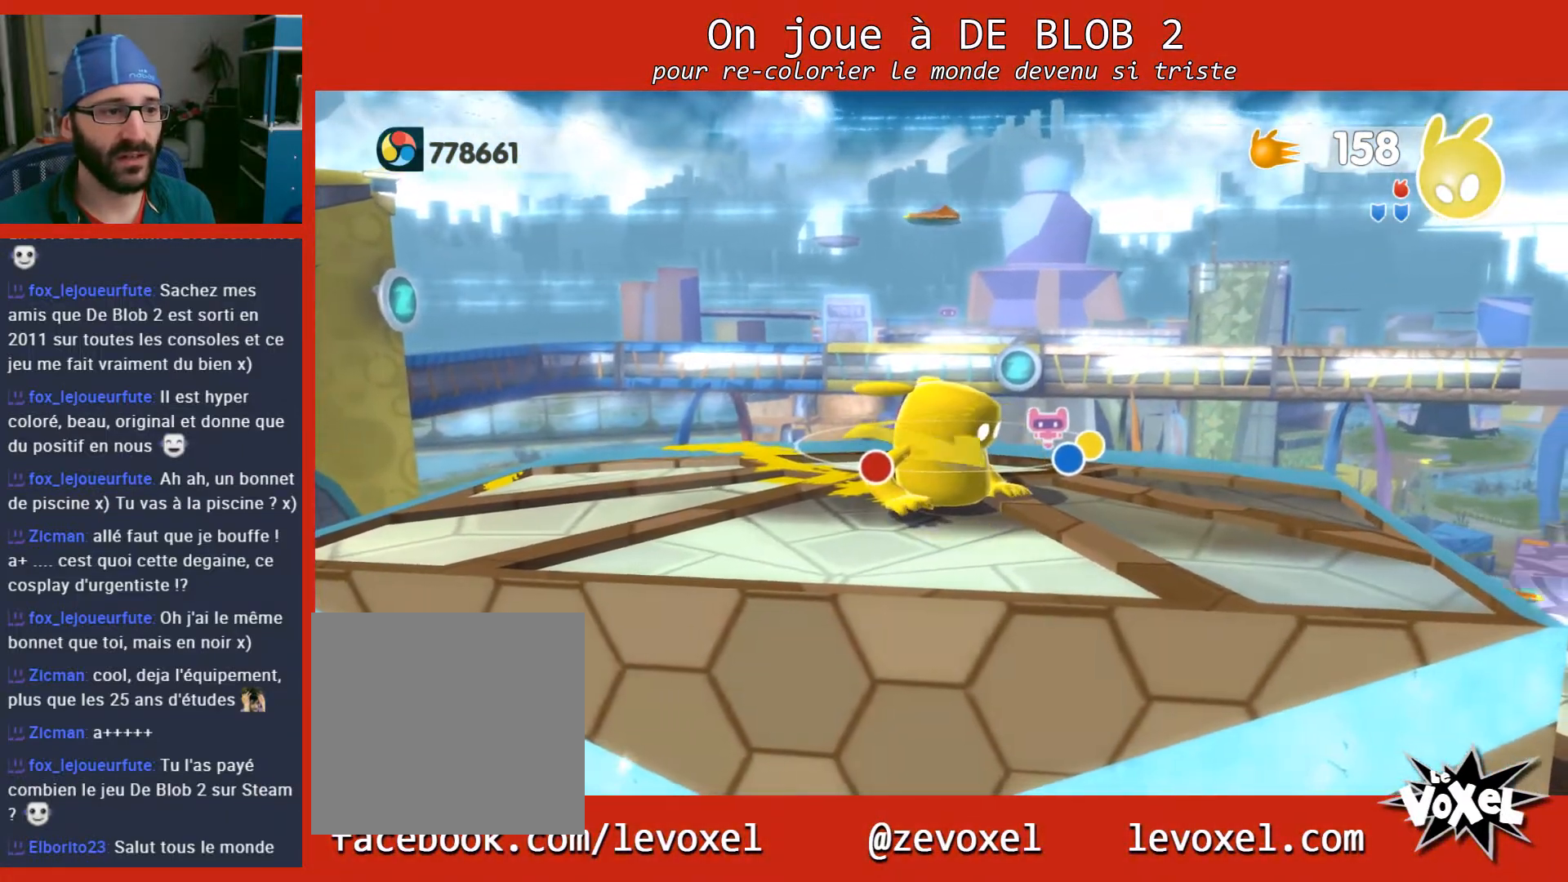
{"buttons": [], "left_stick": "center", "right_stick": "down", "events": [[467, "right_stick", "down"]]}